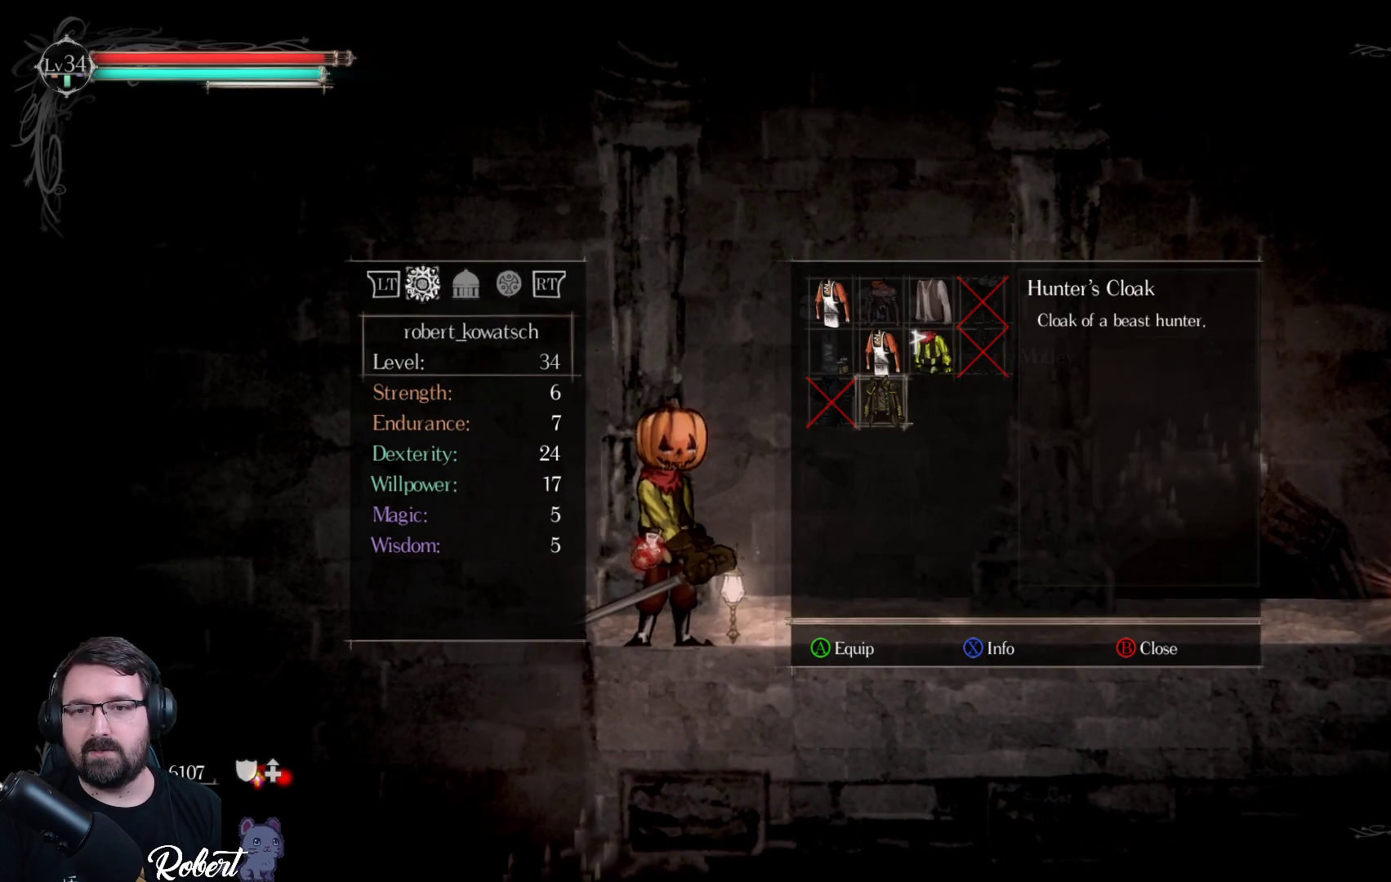
Gameplay with a controller (Xbox layout); each line is a JSON object with the inputs held at the frame after it. "events" lists button and stick changes between this image and that frame as [ms after this image, input, new state], when the widget could be followed in between.
{"buttons": [], "left_stick": "center", "right_stick": "center", "events": [[33, "DPAD_DOWN", "up"]]}
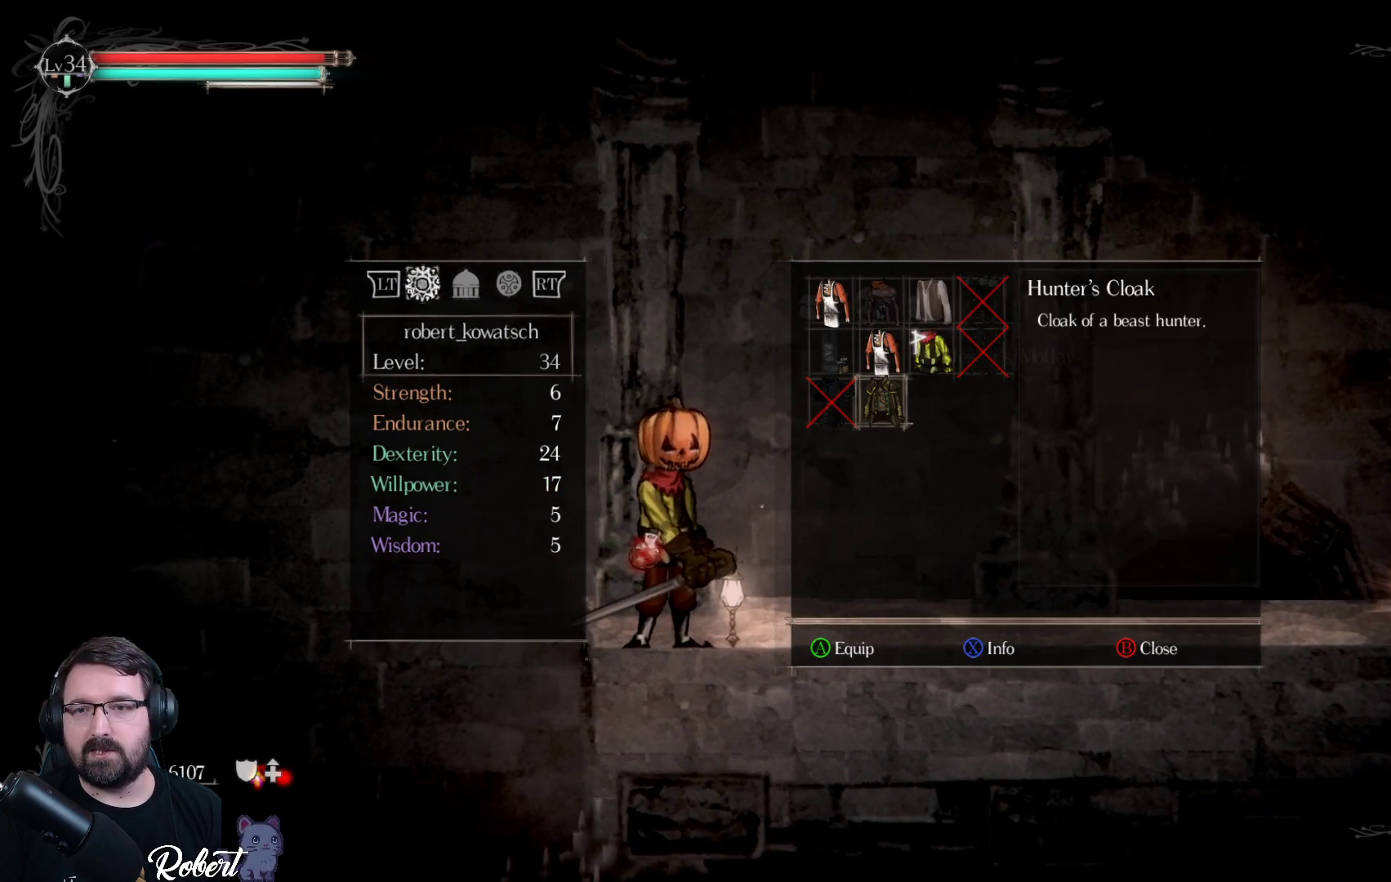
{"buttons": [], "left_stick": "center", "right_stick": "center", "events": []}
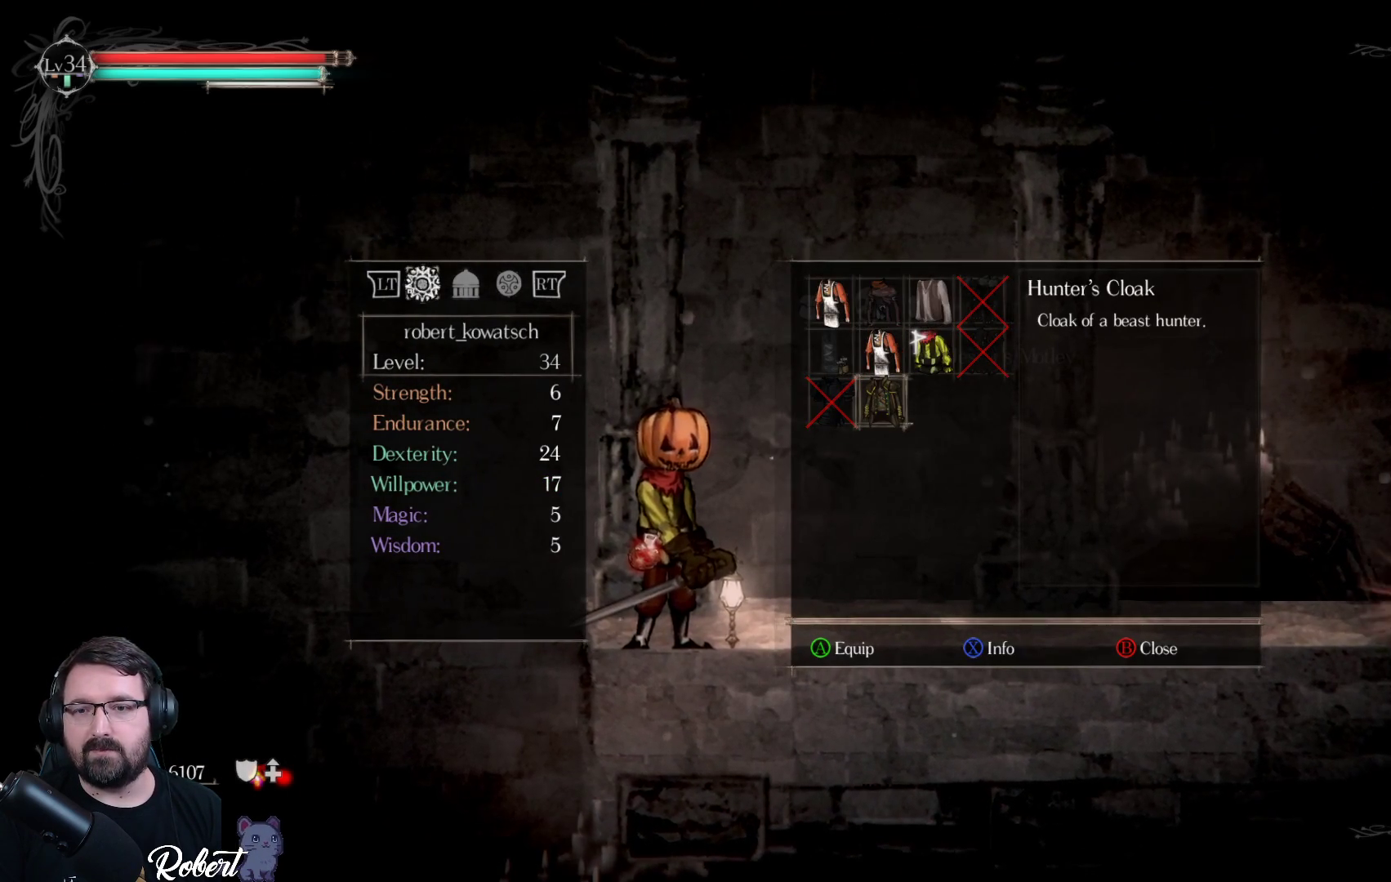
{"buttons": [], "left_stick": "center", "right_stick": "center", "events": [[233, "X", "down"], [367, "X", "up"]]}
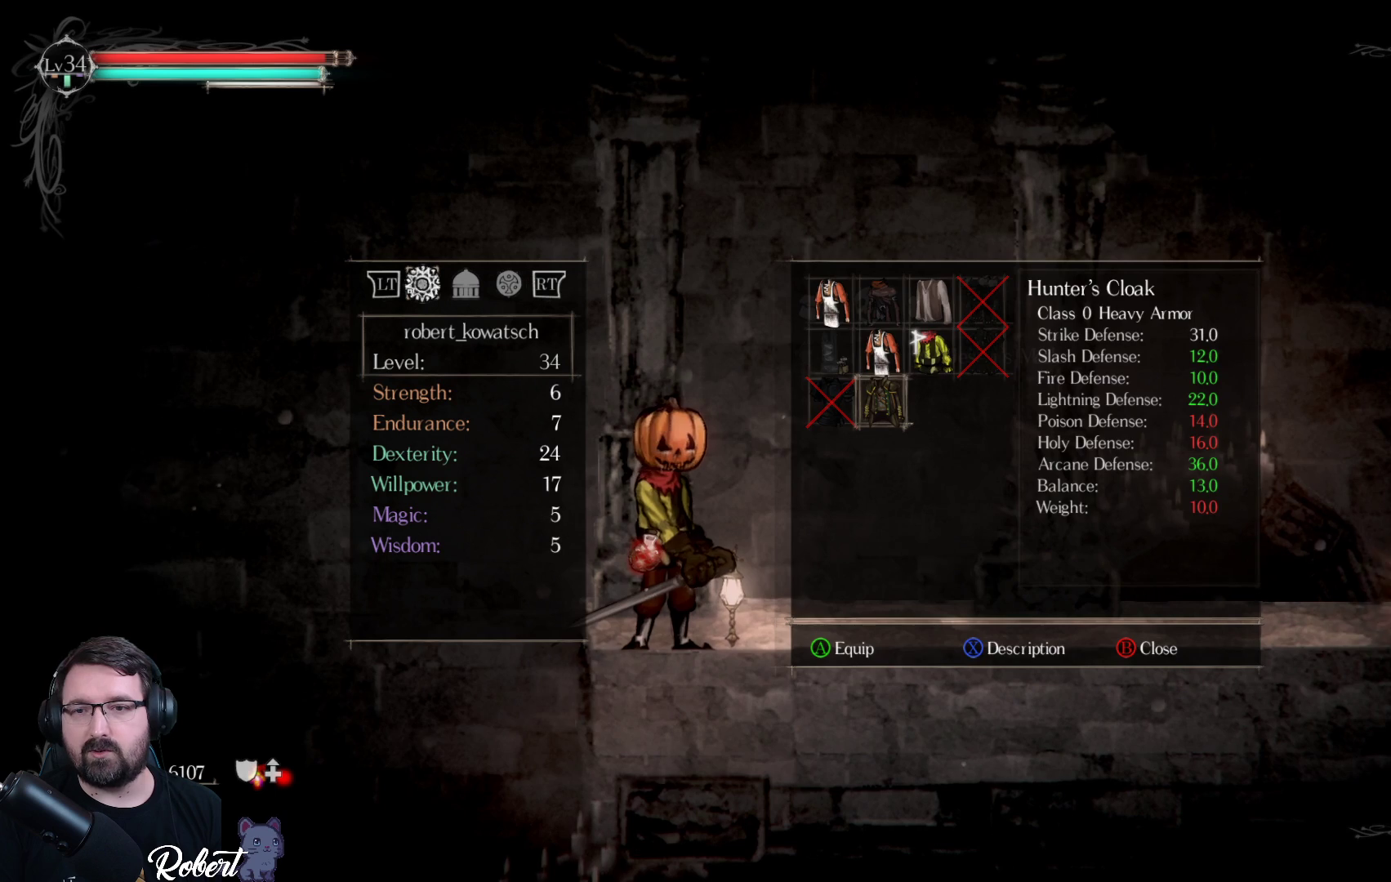
{"buttons": [], "left_stick": "center", "right_stick": "center", "events": [[267, "A", "down"], [367, "A", "up"]]}
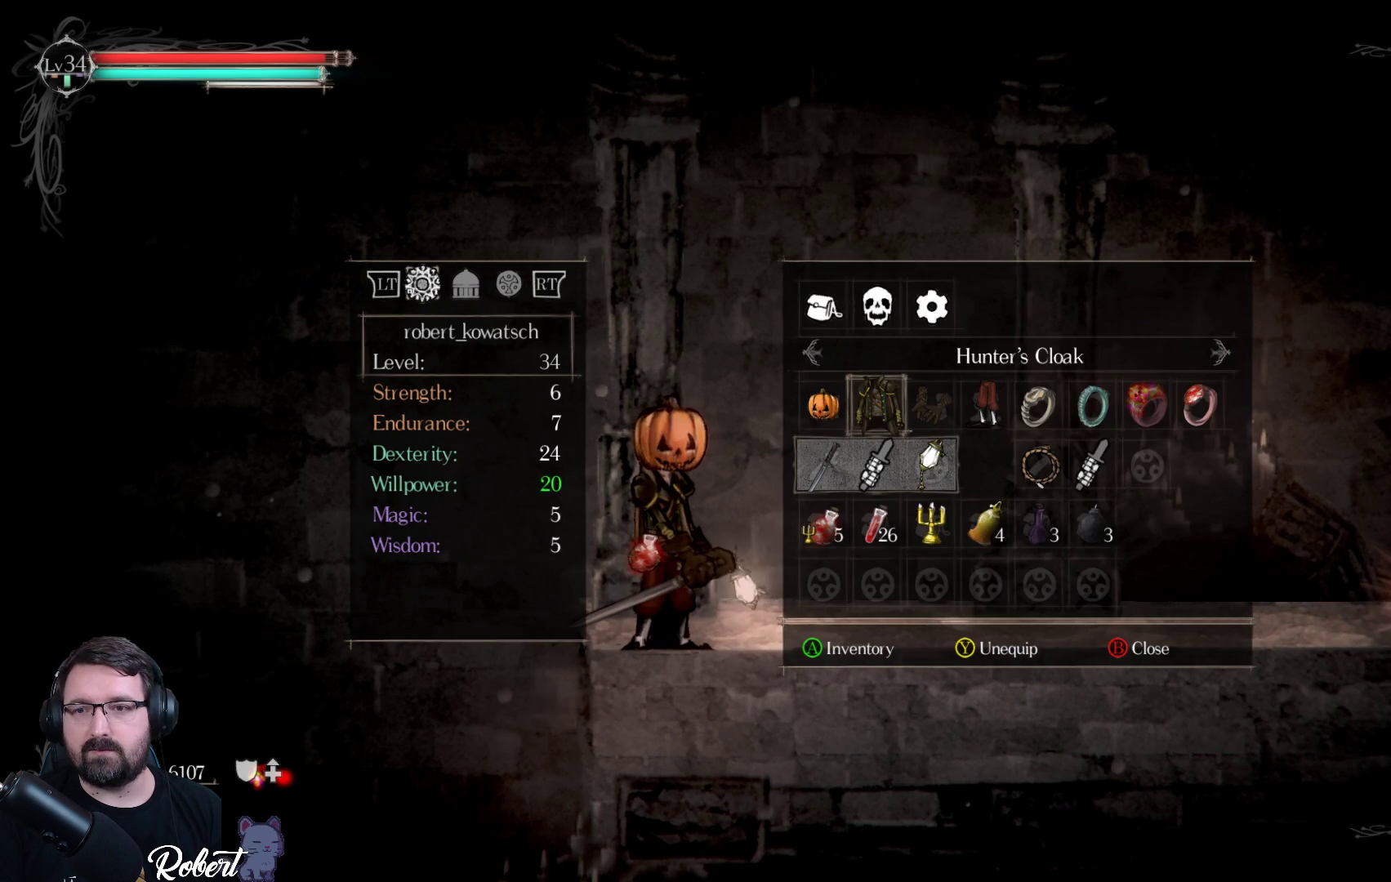
{"buttons": ["A"], "left_stick": "center", "right_stick": "center", "events": [[200, "DPAD_RIGHT", "down"], [267, "DPAD_RIGHT", "up"], [433, "A", "down"]]}
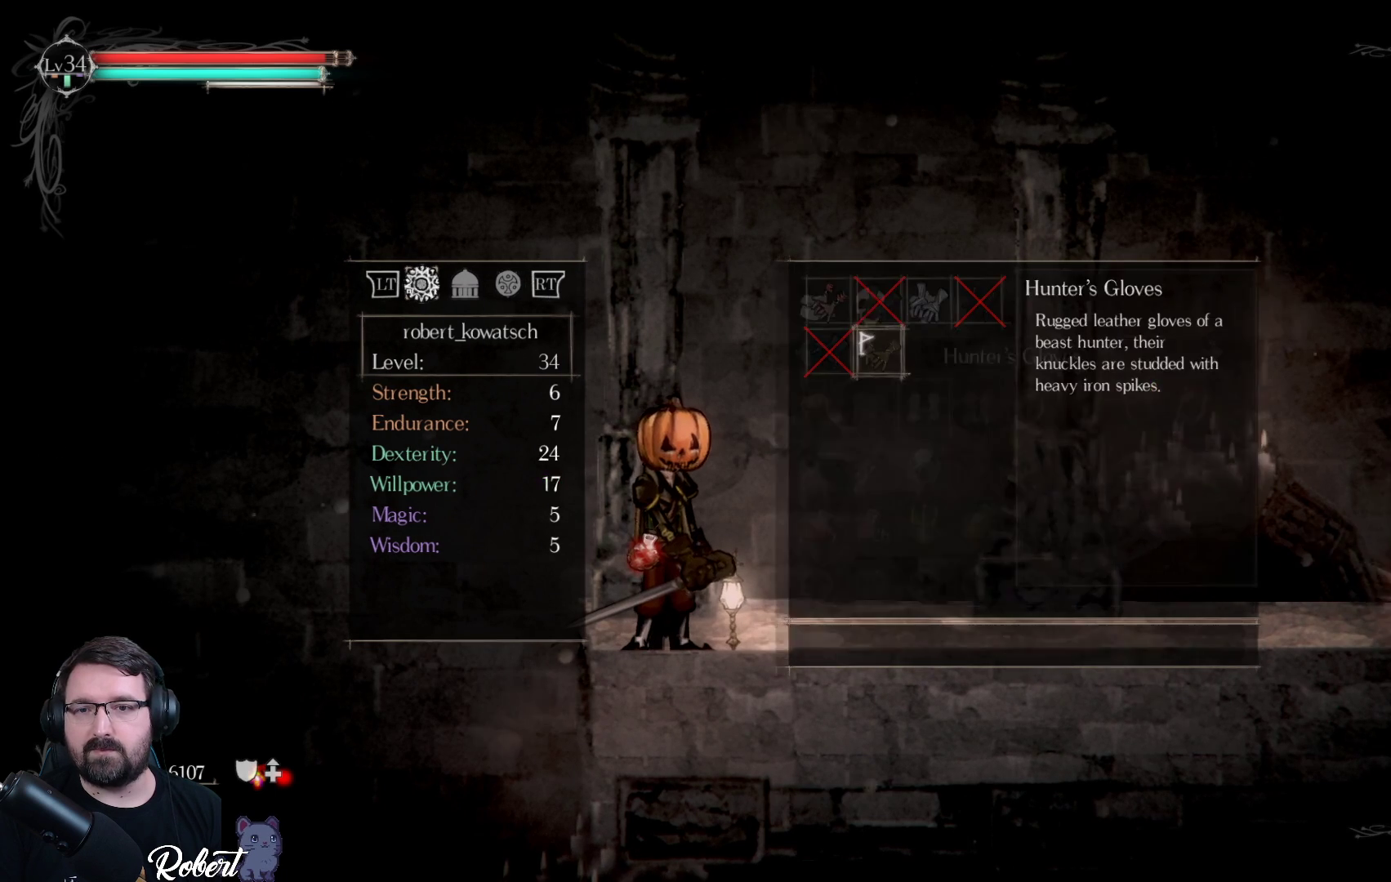
{"buttons": ["B"], "left_stick": "center", "right_stick": "center", "events": [[33, "A", "up"], [500, "B", "down"]]}
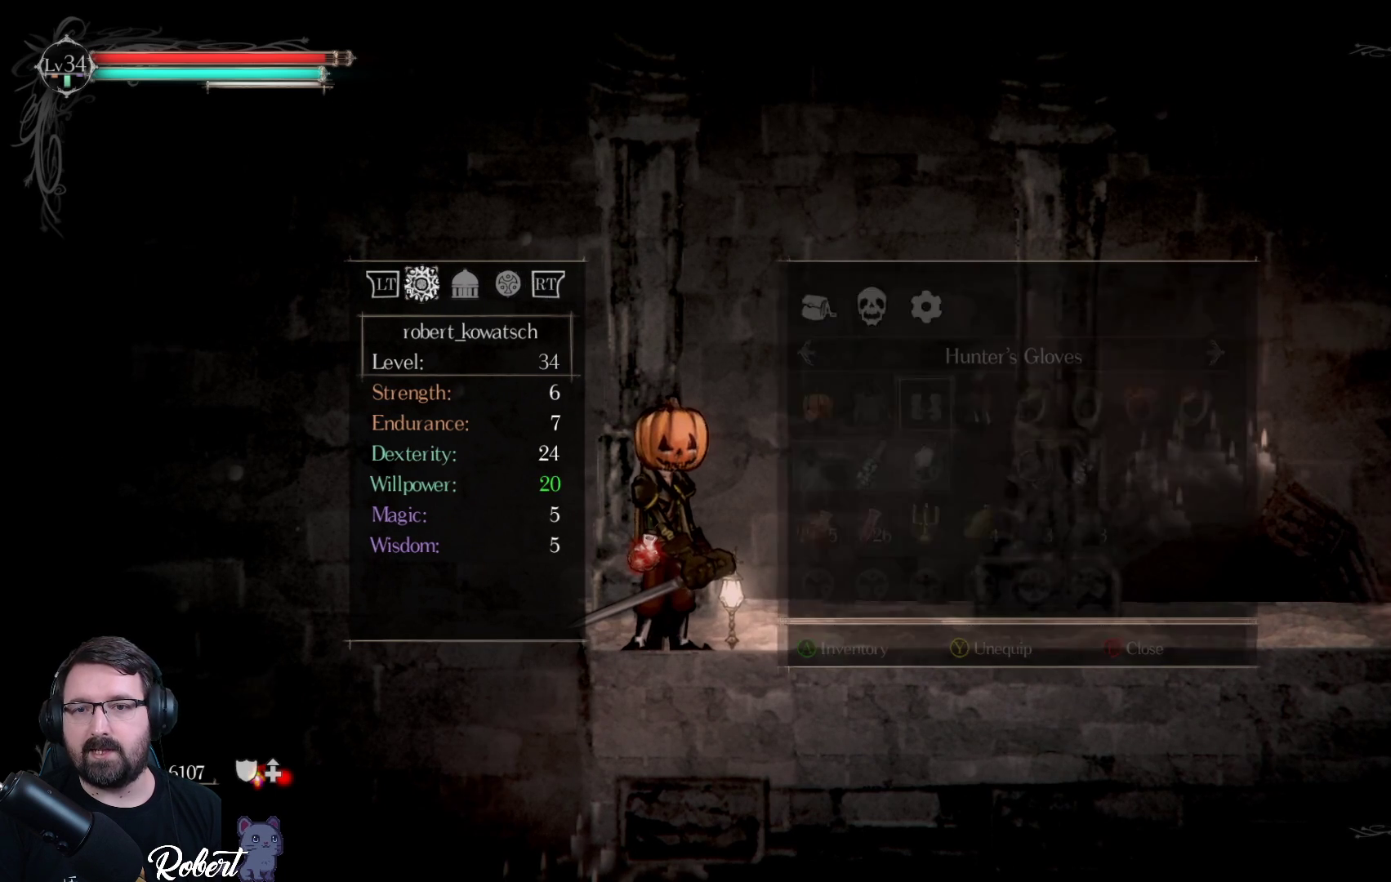
{"buttons": ["A"], "left_stick": "center", "right_stick": "center", "events": [[33, "B", "up"], [333, "DPAD_RIGHT", "down"], [433, "DPAD_RIGHT", "up"], [500, "A", "down"]]}
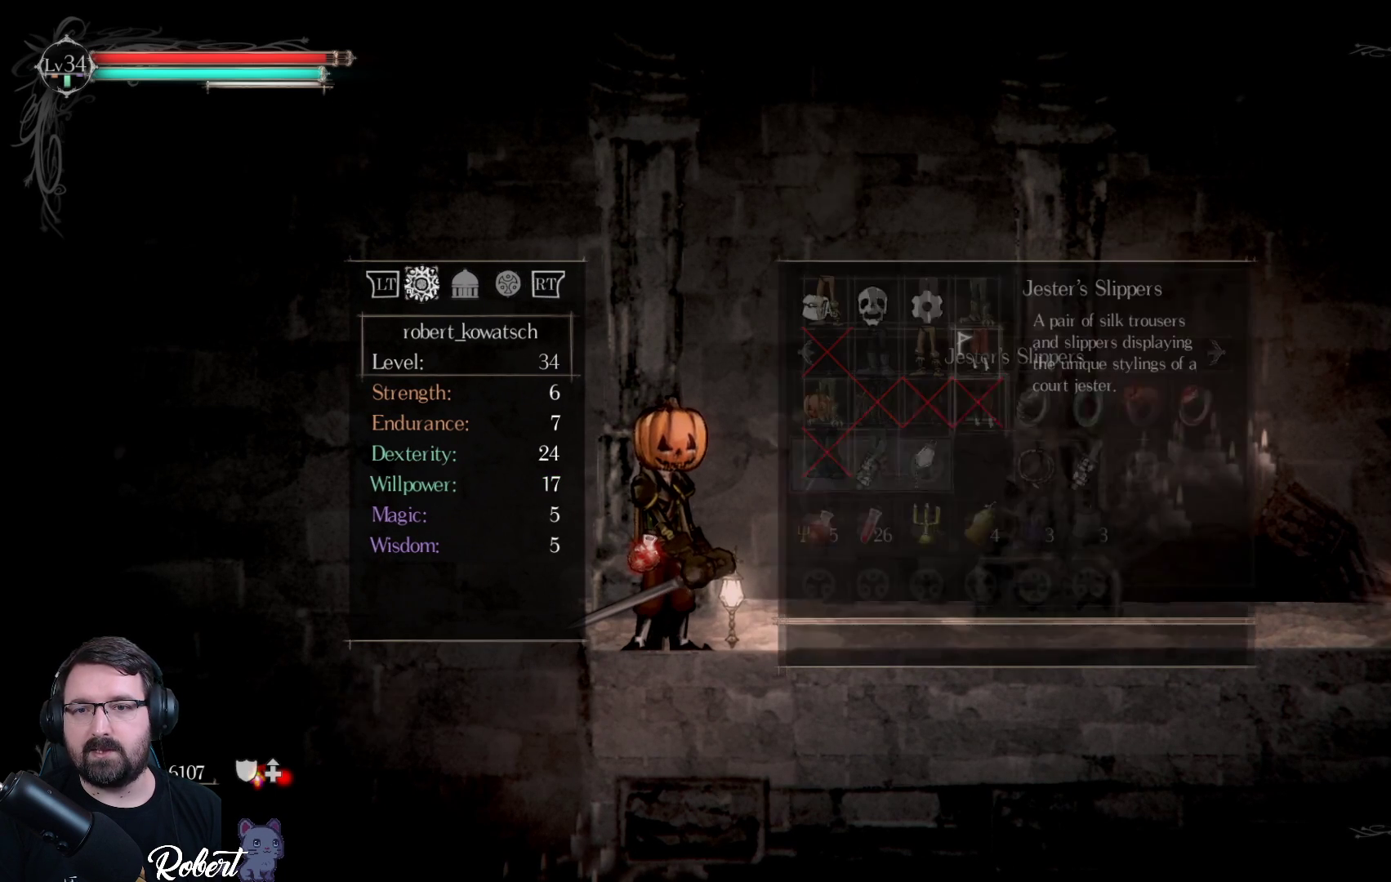
{"buttons": ["DPAD_LEFT"], "left_stick": "center", "right_stick": "center", "events": [[100, "A", "up"], [467, "DPAD_LEFT", "down"]]}
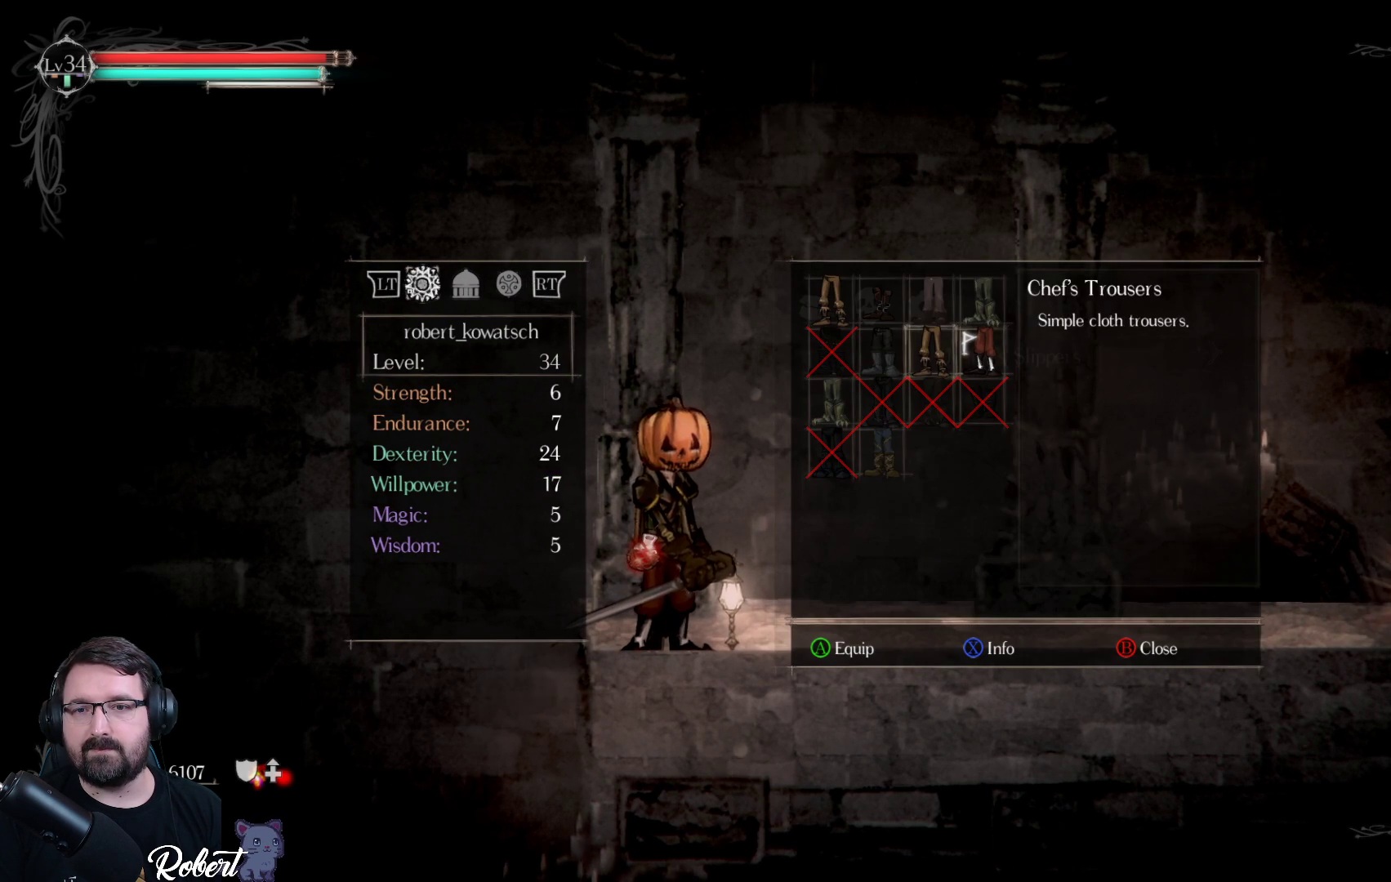
{"buttons": [], "left_stick": "center", "right_stick": "center", "events": [[67, "DPAD_LEFT", "up"], [267, "DPAD_LEFT", "down"], [367, "DPAD_LEFT", "up"]]}
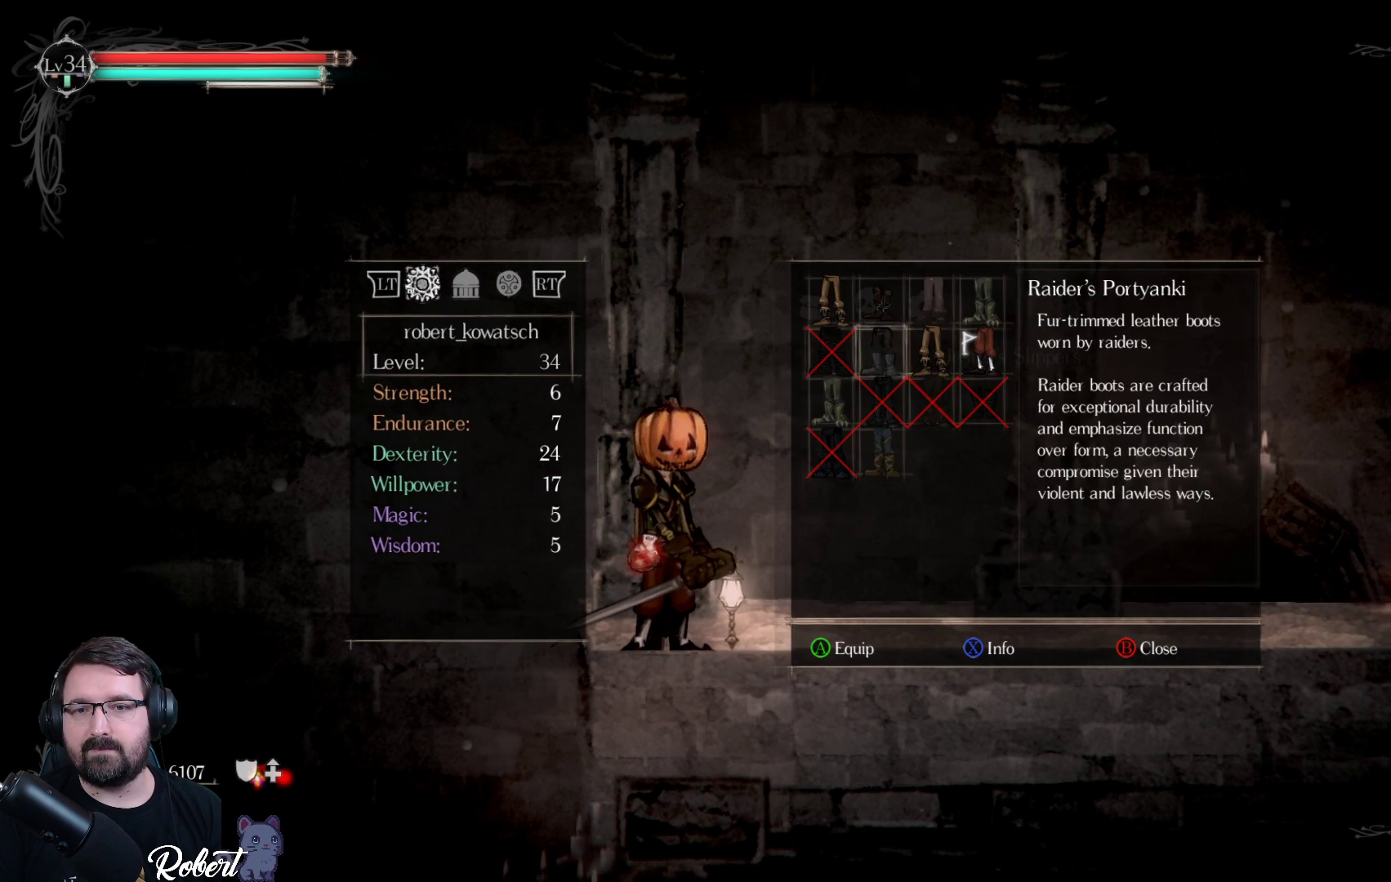
{"buttons": [], "left_stick": "center", "right_stick": "center", "events": [[33, "DPAD_LEFT", "down"], [133, "DPAD_LEFT", "up"], [267, "DPAD_DOWN", "down"], [367, "DPAD_DOWN", "up"]]}
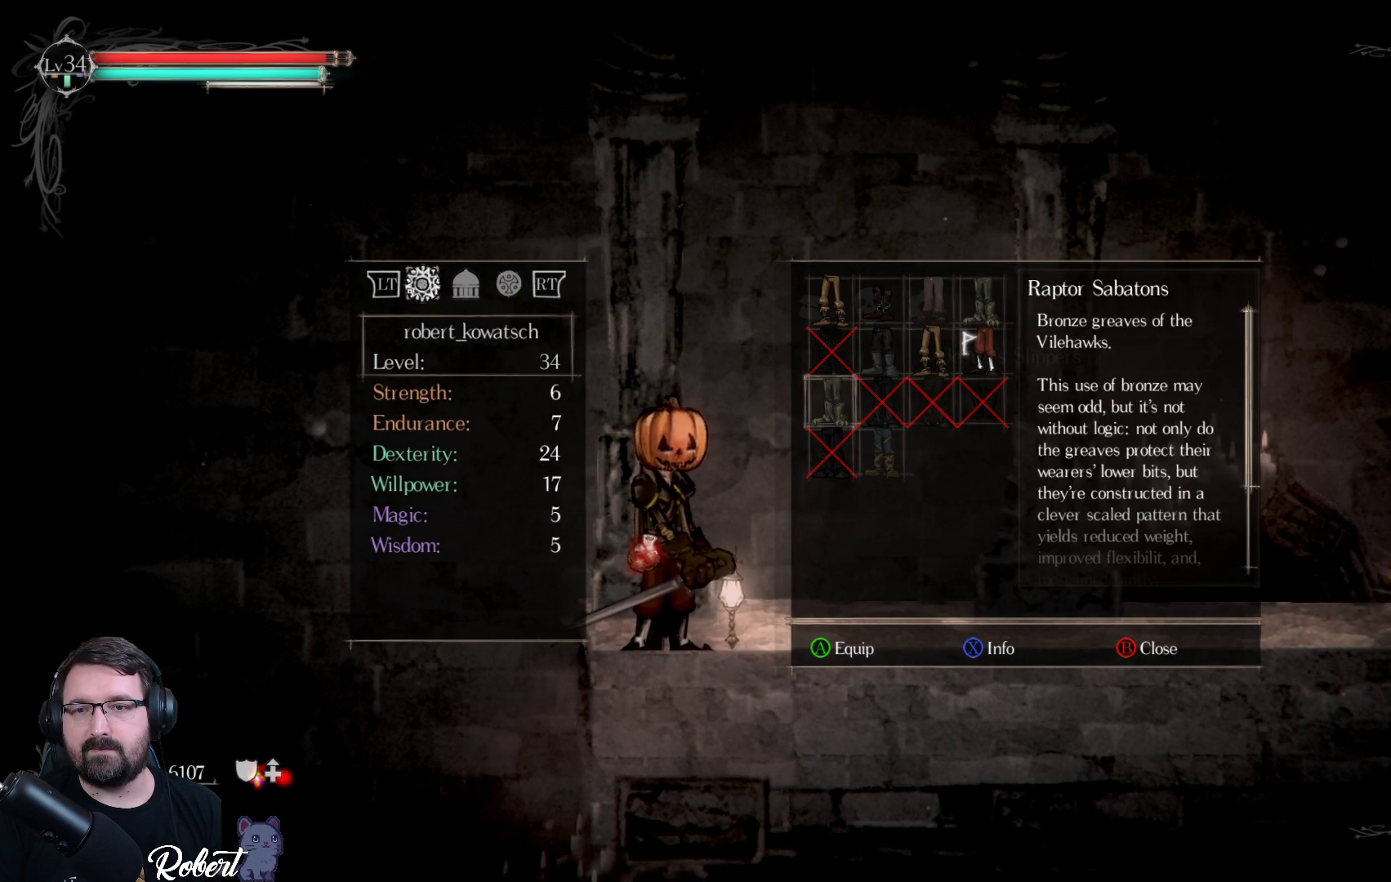
{"buttons": [], "left_stick": "center", "right_stick": "center", "events": [[300, "DPAD_DOWN", "down"], [400, "DPAD_DOWN", "up"]]}
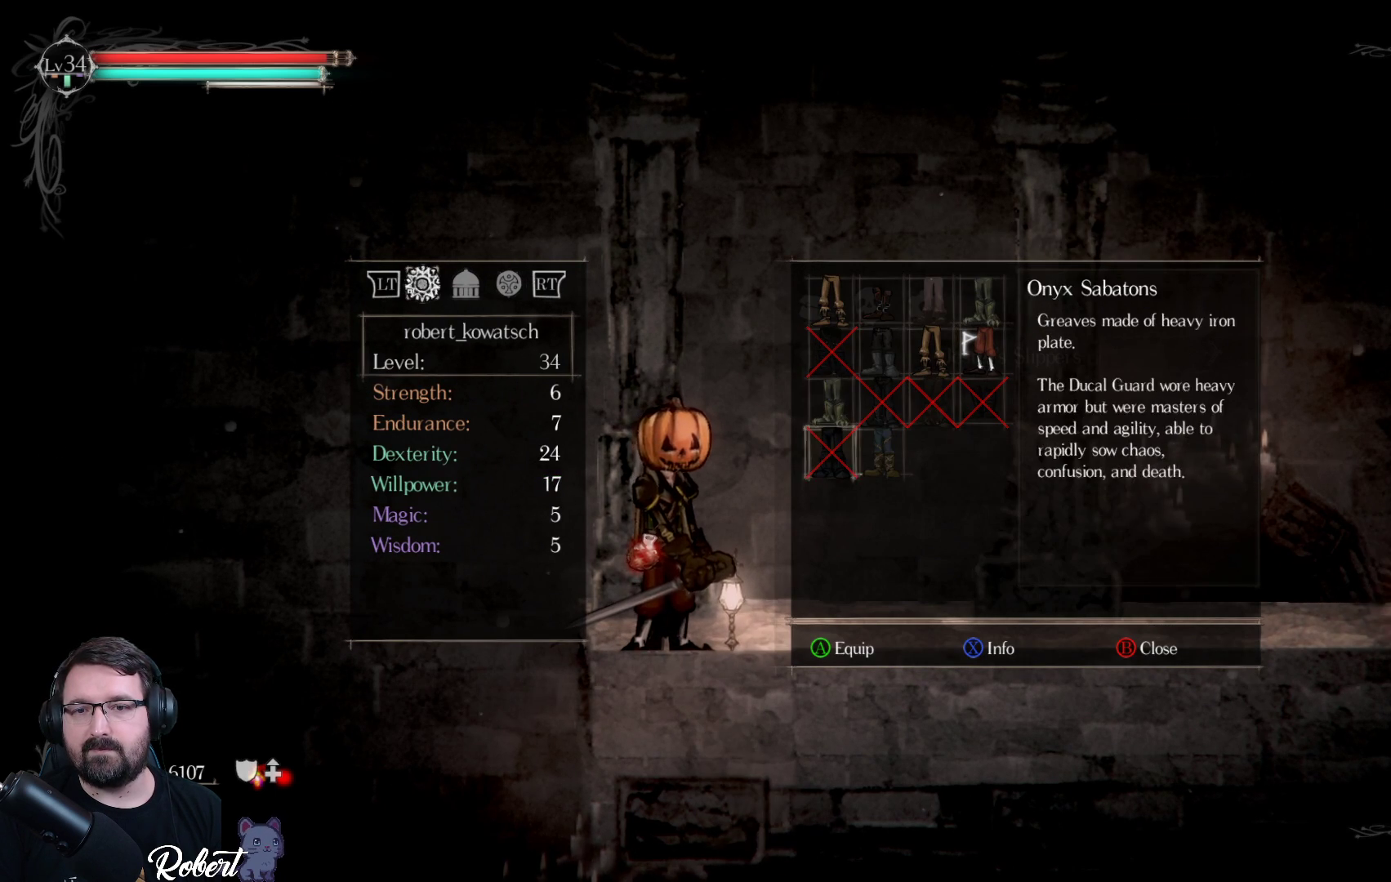
{"buttons": ["A"], "left_stick": "center", "right_stick": "center", "events": [[67, "DPAD_RIGHT", "down"], [167, "DPAD_RIGHT", "up"], [467, "A", "down"]]}
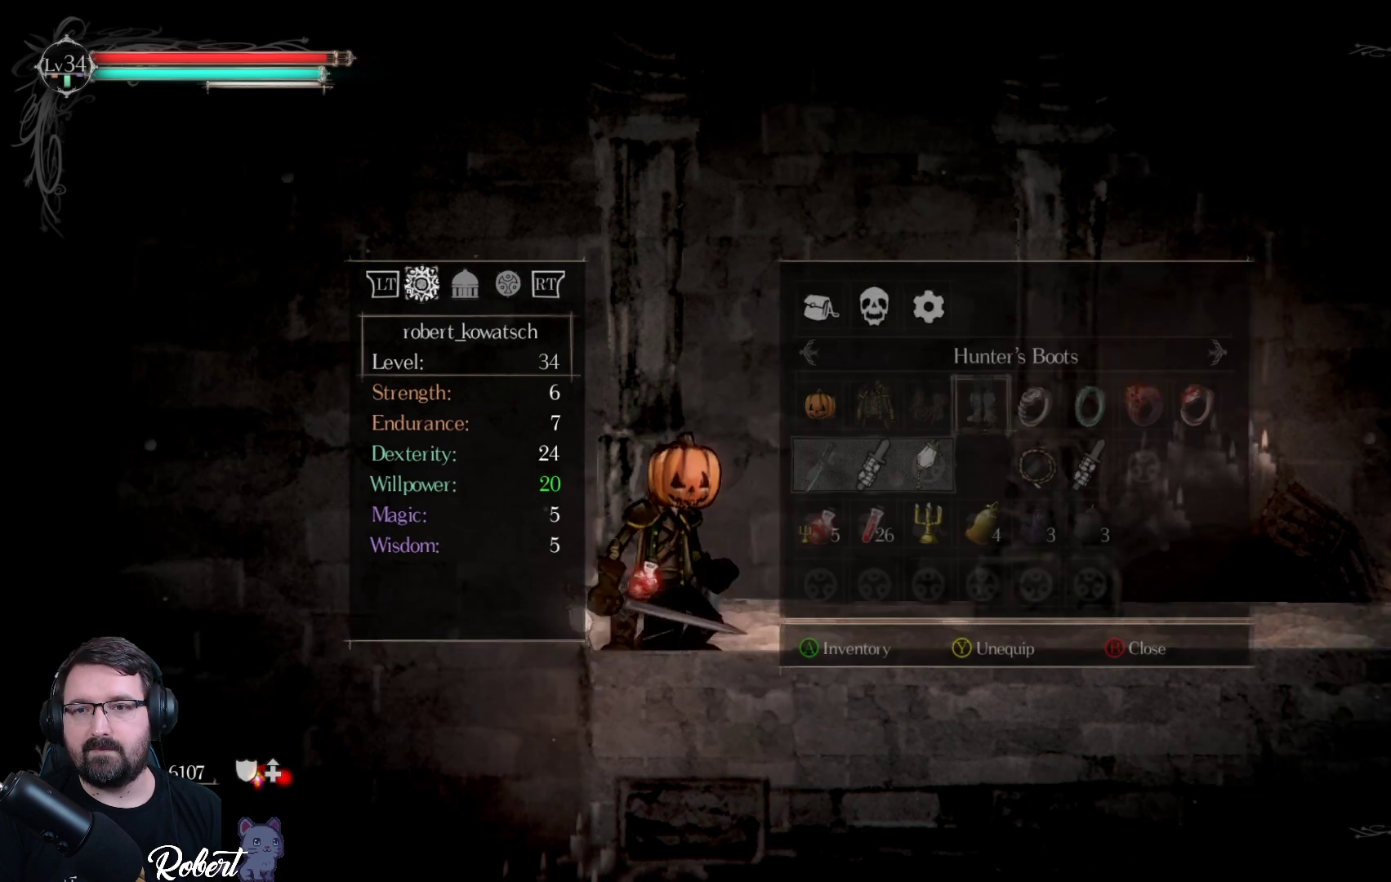
{"buttons": [], "left_stick": "center", "right_stick": "center", "events": [[67, "A", "up"], [367, "B", "down"], [400, "B", "up"]]}
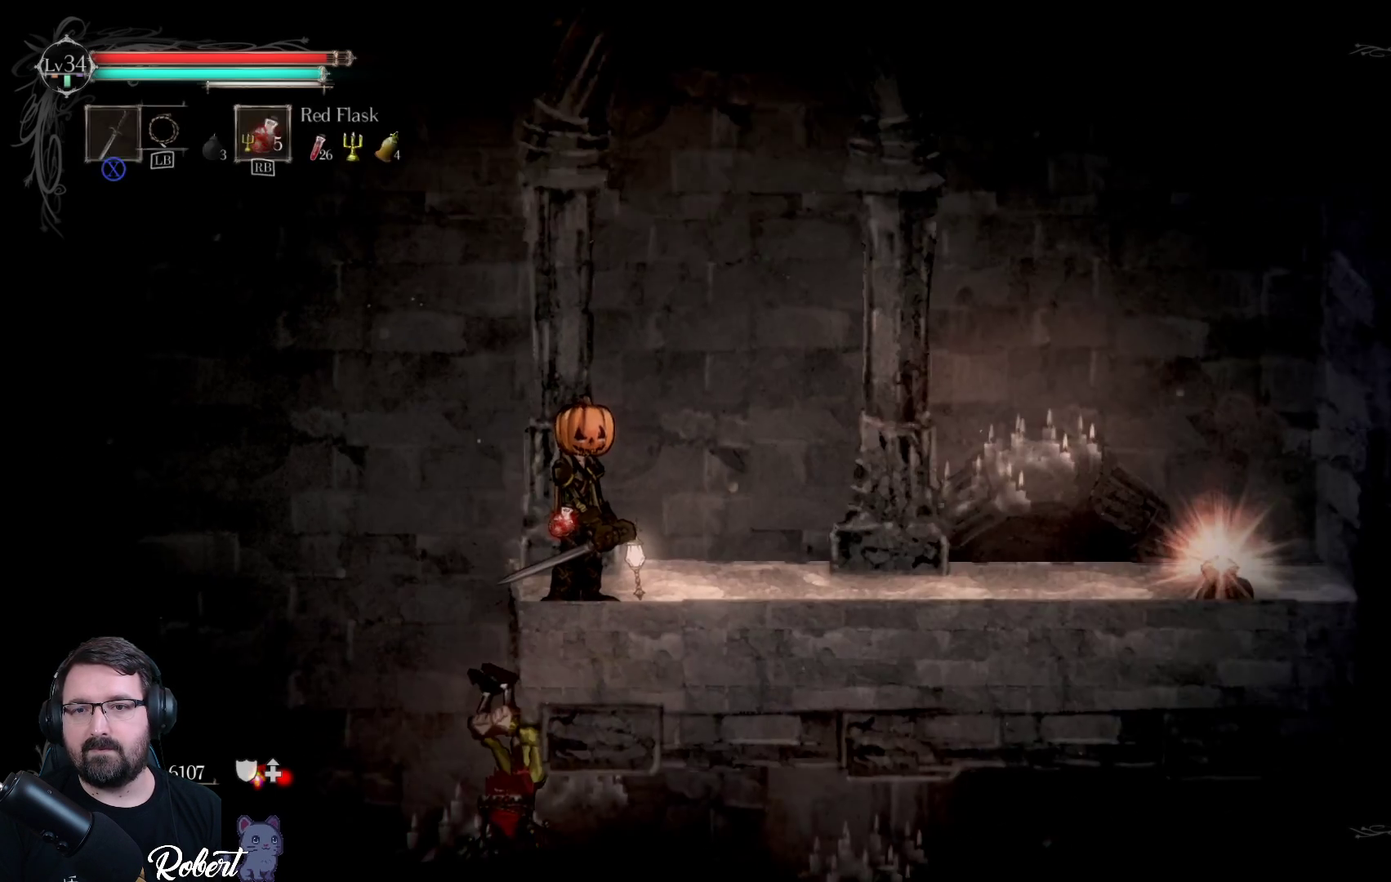
{"buttons": [], "left_stick": "right", "right_stick": "center", "events": [[367, "left_stick", "right"]]}
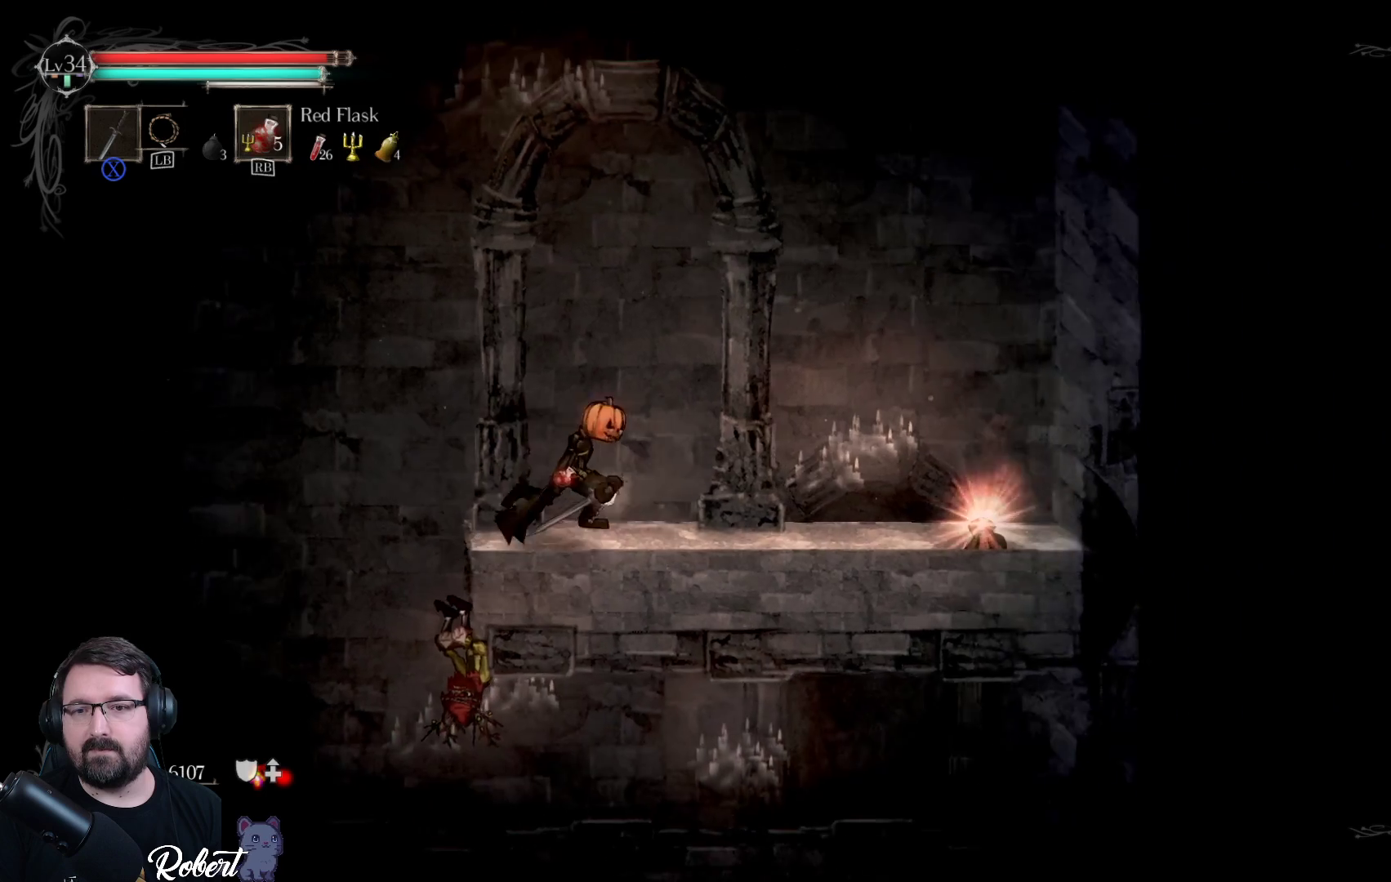
{"buttons": [], "left_stick": "right", "right_stick": "center", "events": []}
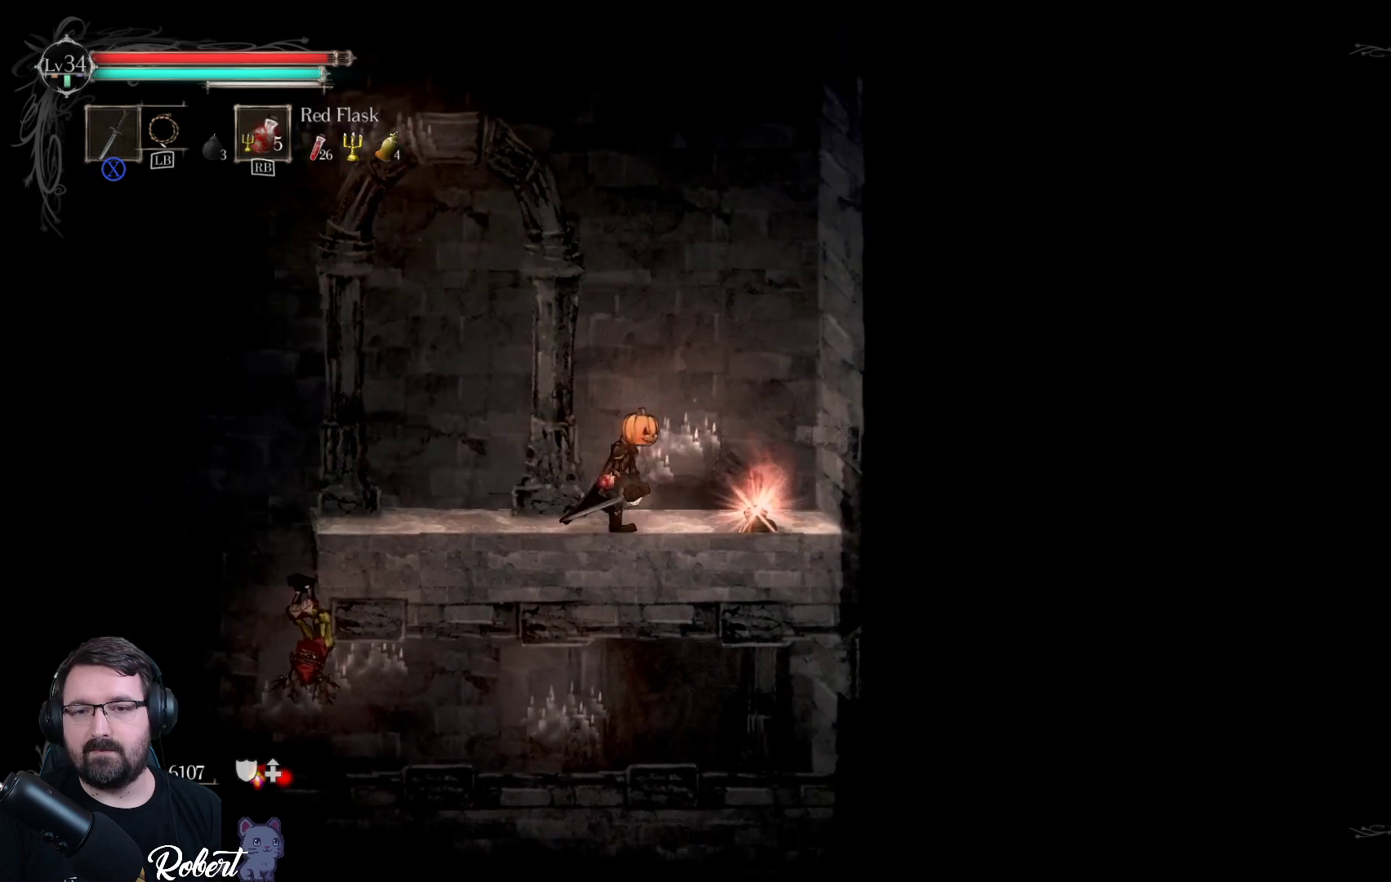
{"buttons": [], "left_stick": "center", "right_stick": "center", "events": [[200, "left_stick", "center"], [233, "B", "down"], [300, "B", "up"]]}
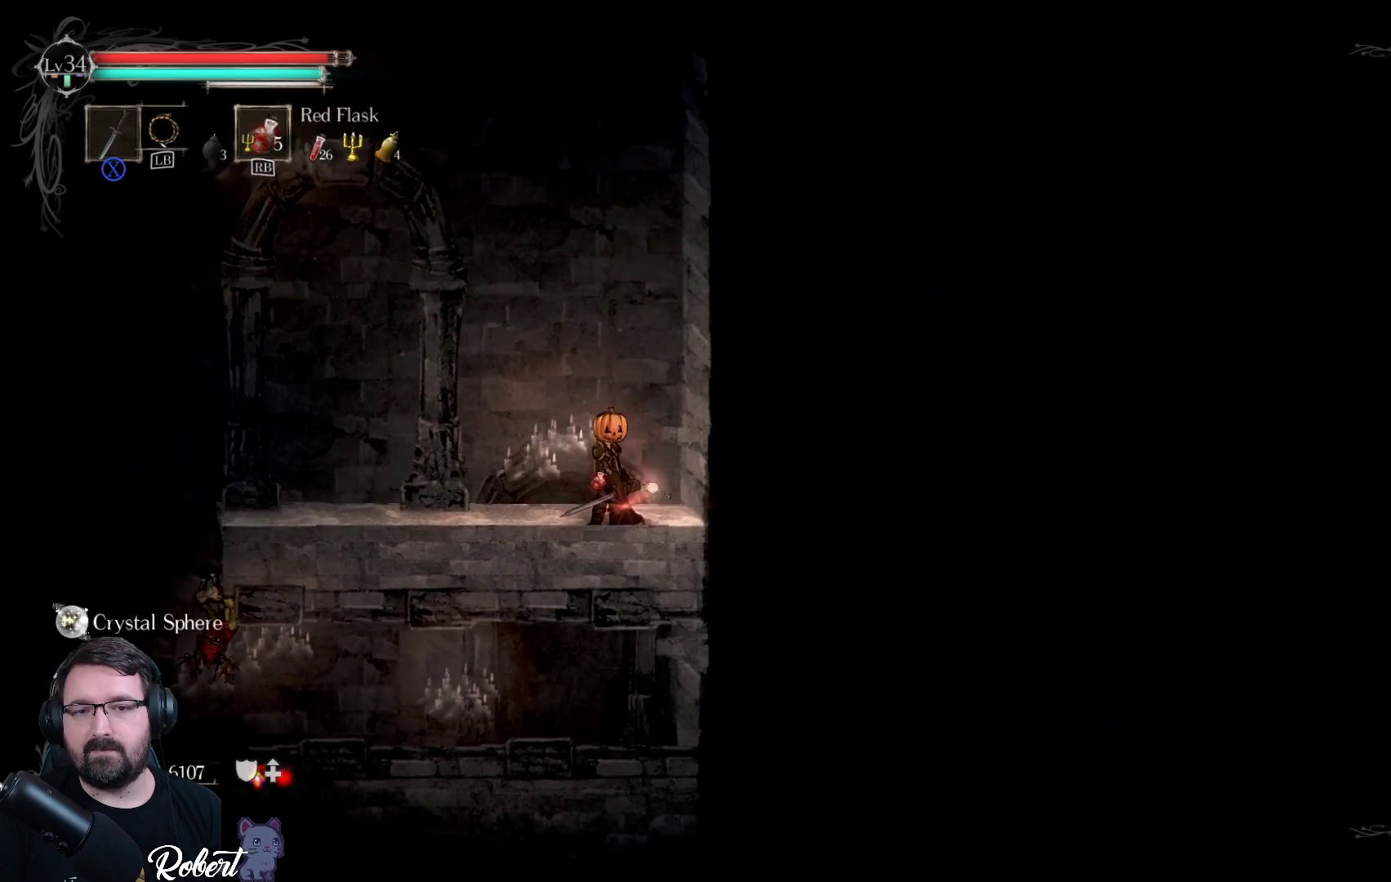
{"buttons": [], "left_stick": "center", "right_stick": "center", "events": []}
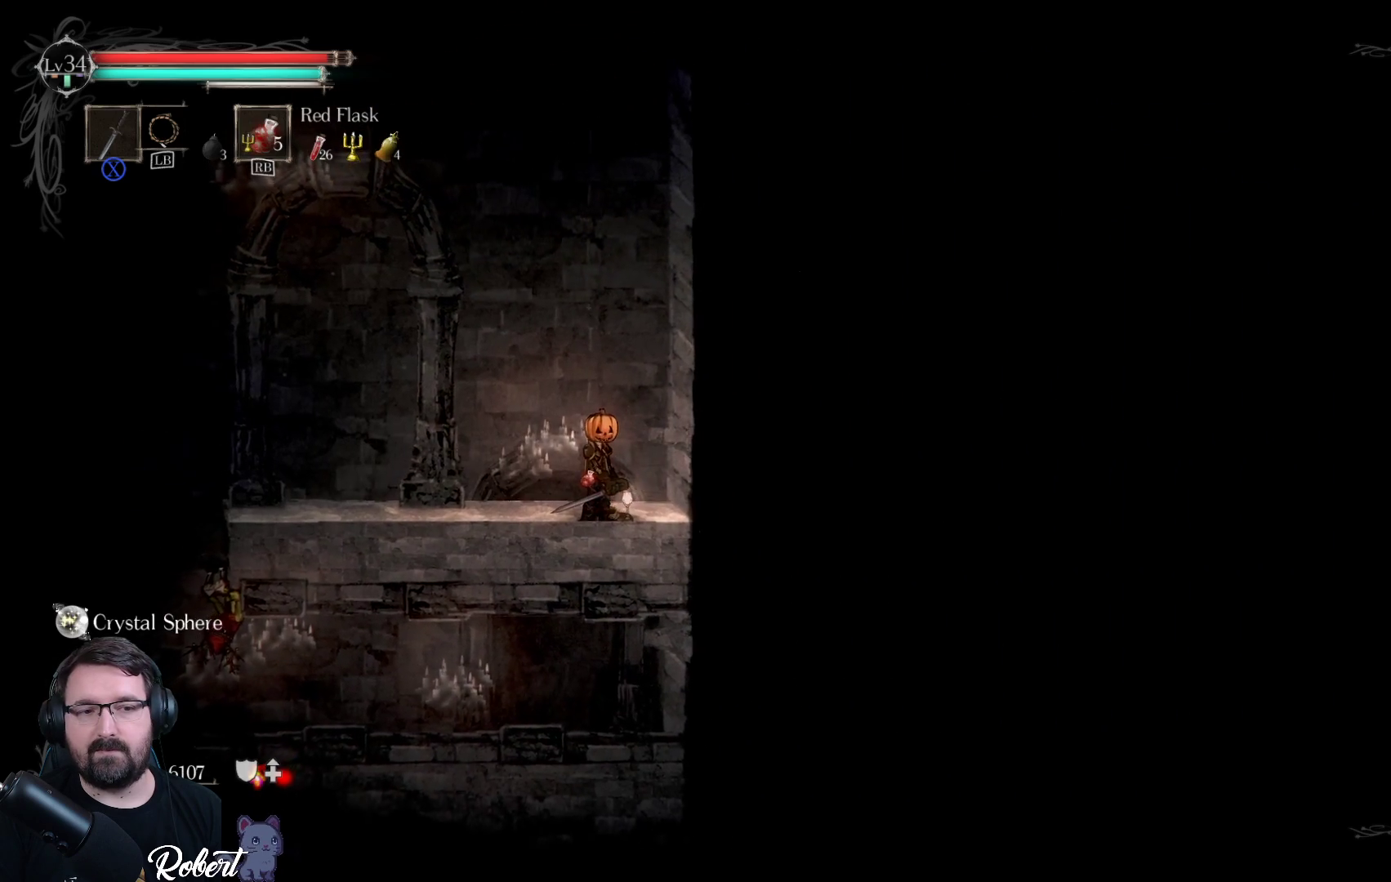
{"buttons": [], "left_stick": "left", "right_stick": "center", "events": [[133, "left_stick", "left"]]}
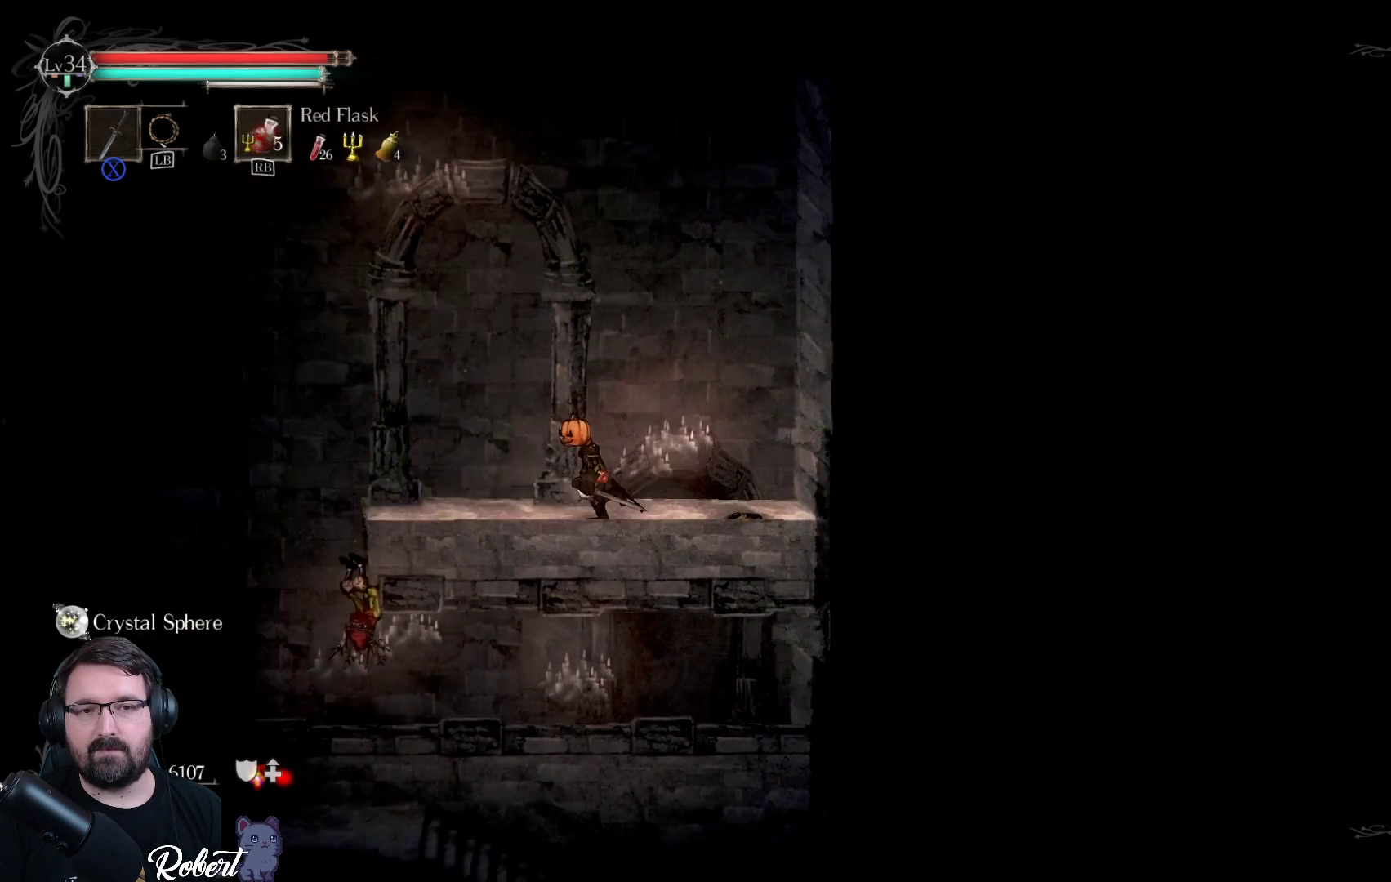
{"buttons": [], "left_stick": "center", "right_stick": "center", "events": [[400, "left_stick", "center"]]}
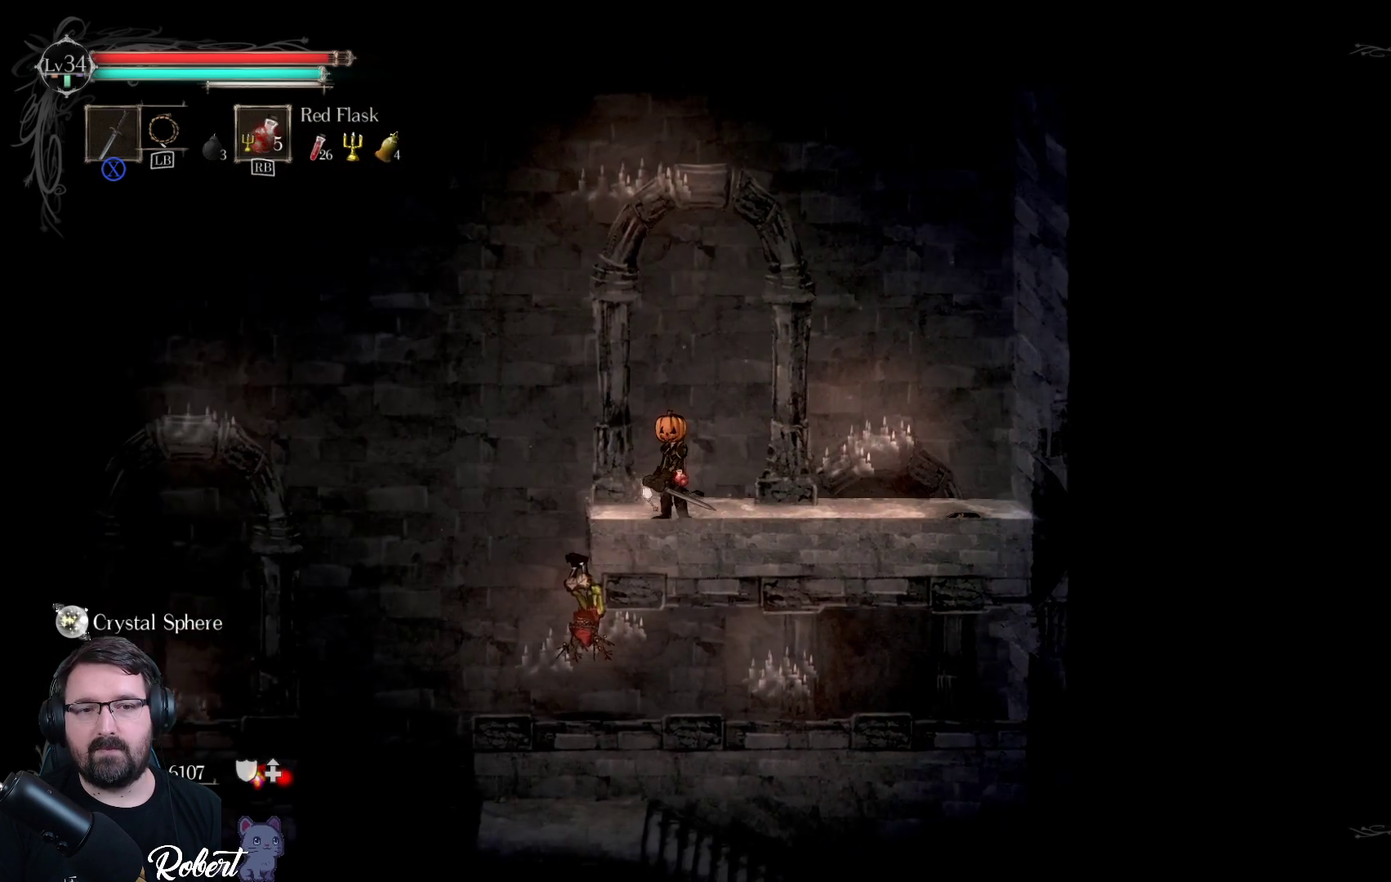
{"buttons": [], "left_stick": "left", "right_stick": "center", "events": [[267, "left_stick", "left"]]}
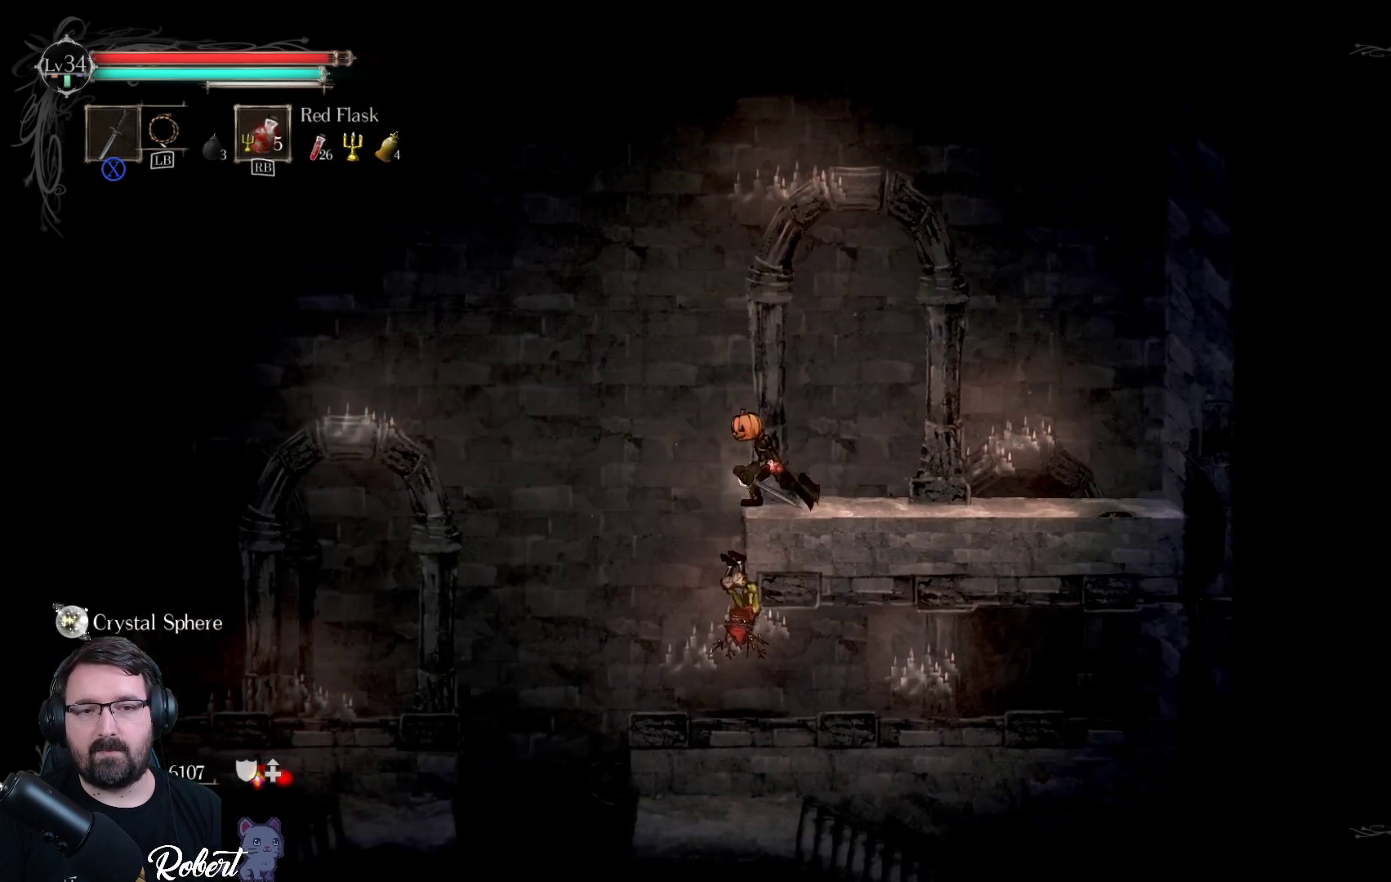
{"buttons": [], "left_stick": "right", "right_stick": "right", "events": [[233, "left_stick", "center"], [467, "left_stick", "right"], [467, "right_stick", "right"]]}
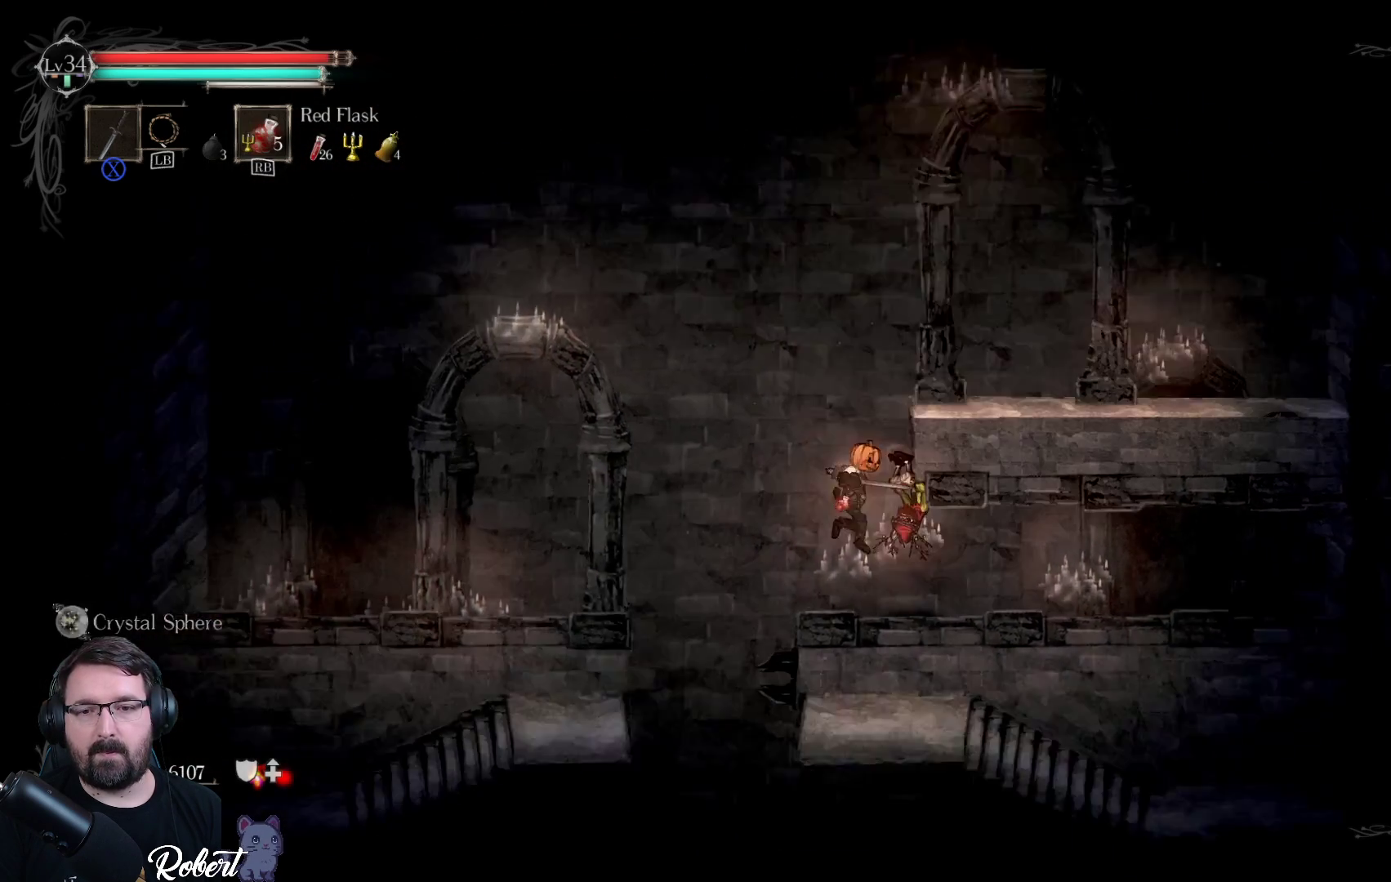
{"buttons": [], "left_stick": "center", "right_stick": "center", "events": [[167, "right_stick", "center"], [200, "left_stick", "center"]]}
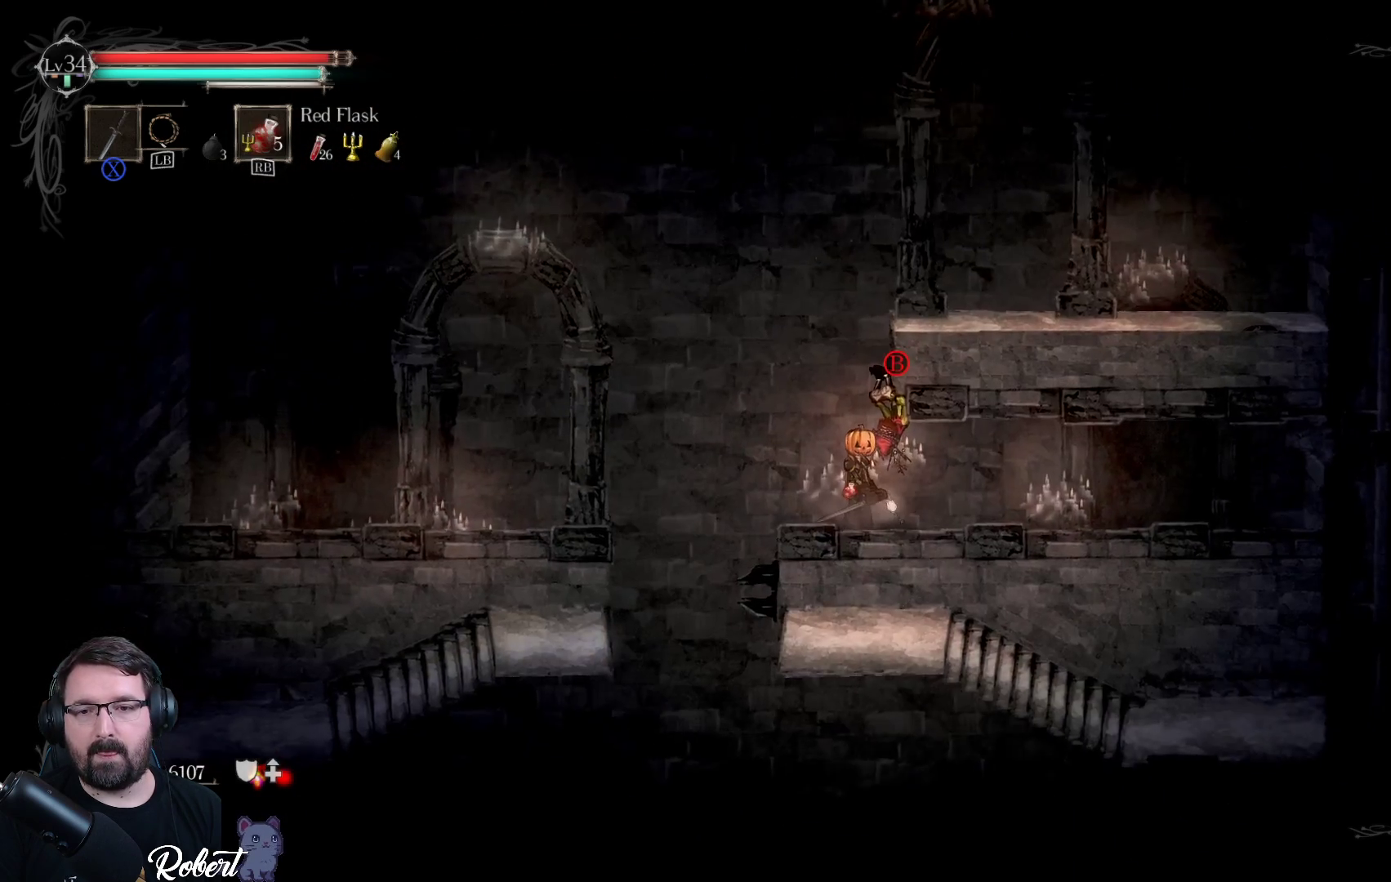
{"buttons": [], "left_stick": "center", "right_stick": "down", "events": [[100, "right_stick", "down"]]}
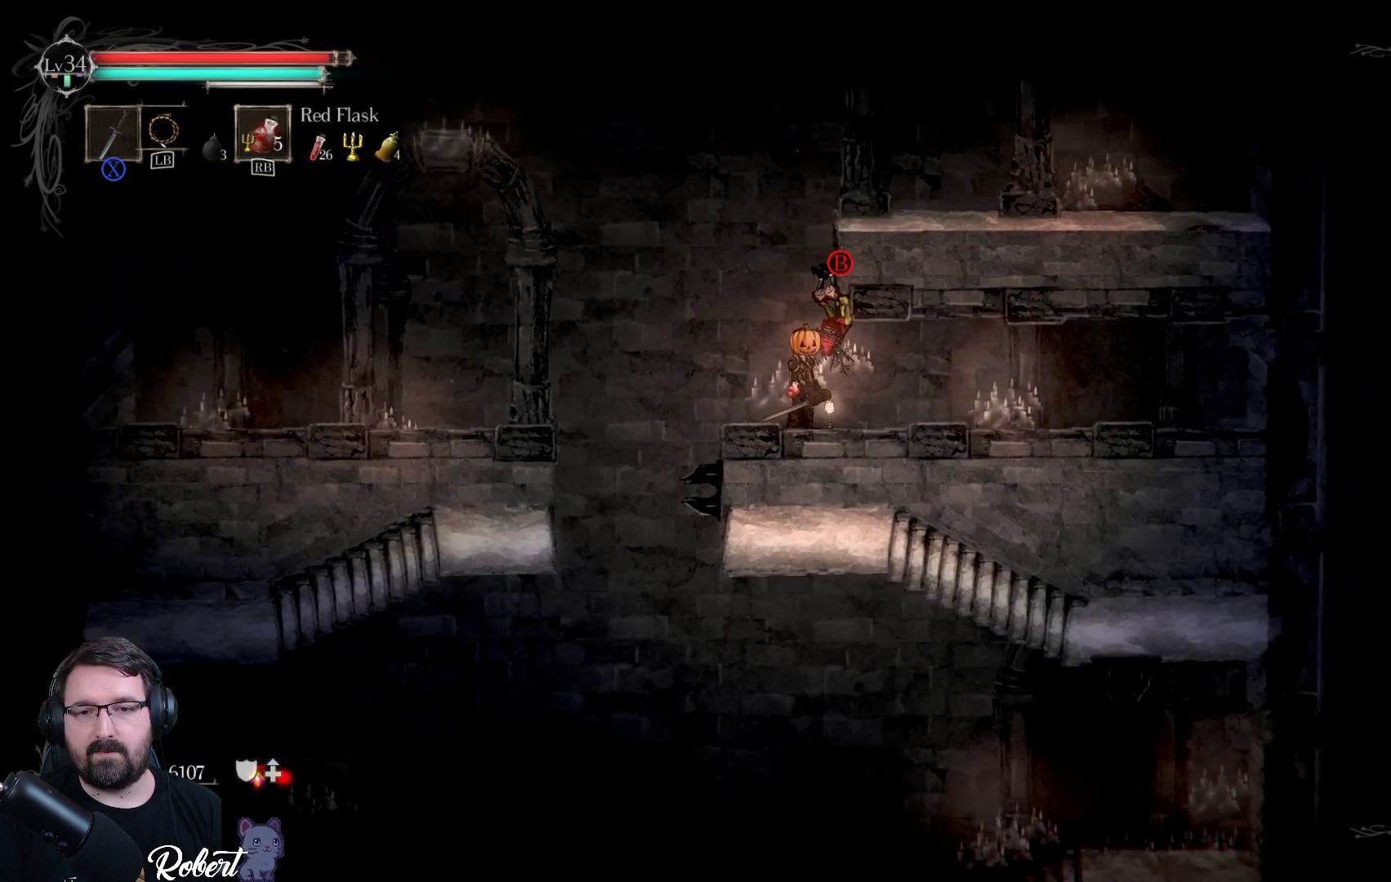
{"buttons": [], "left_stick": "center", "right_stick": "down", "events": []}
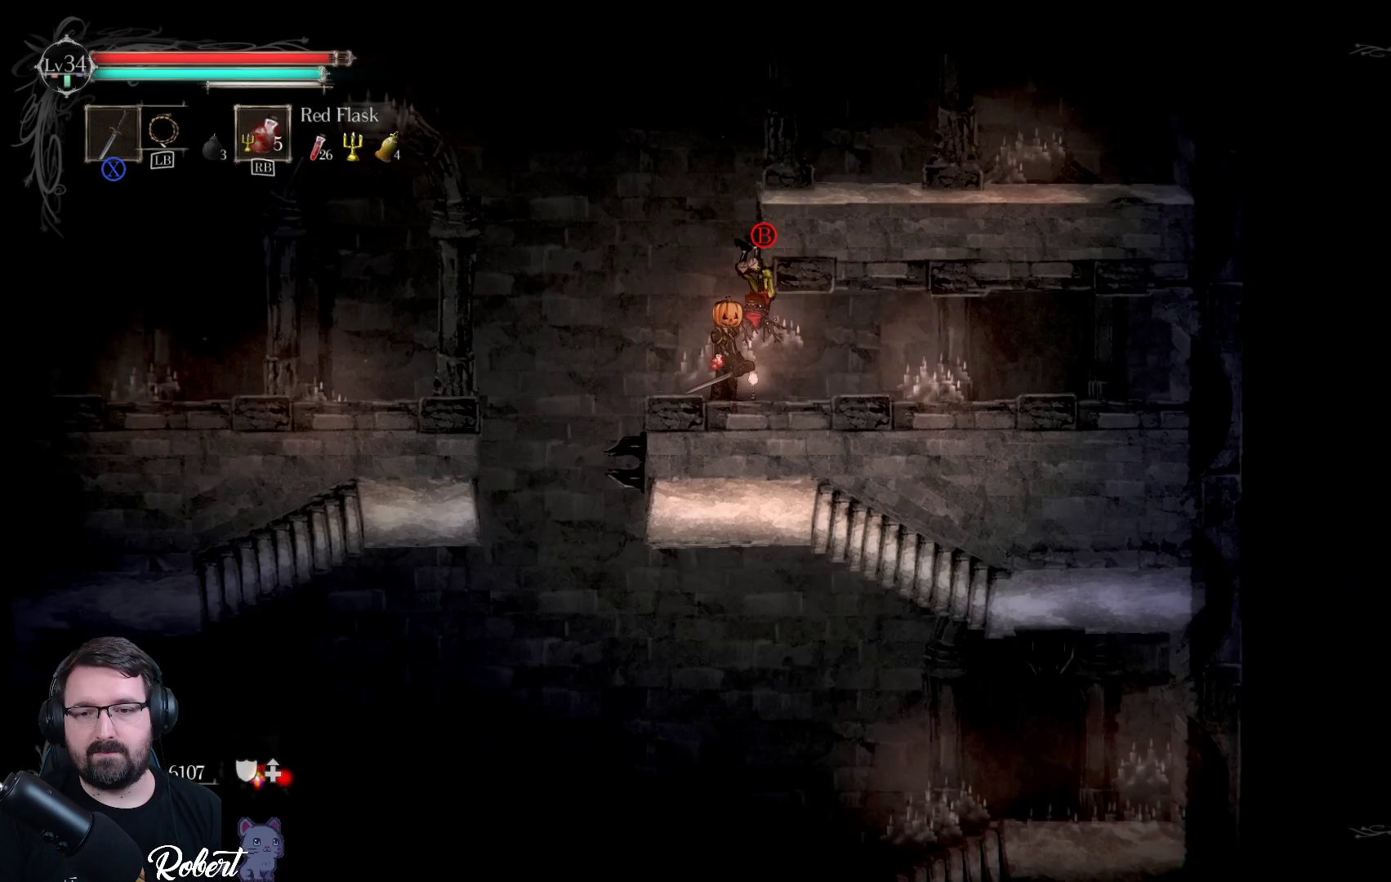
{"buttons": [], "left_stick": "left", "right_stick": "center", "events": [[267, "right_stick", "center"], [367, "left_stick", "left"]]}
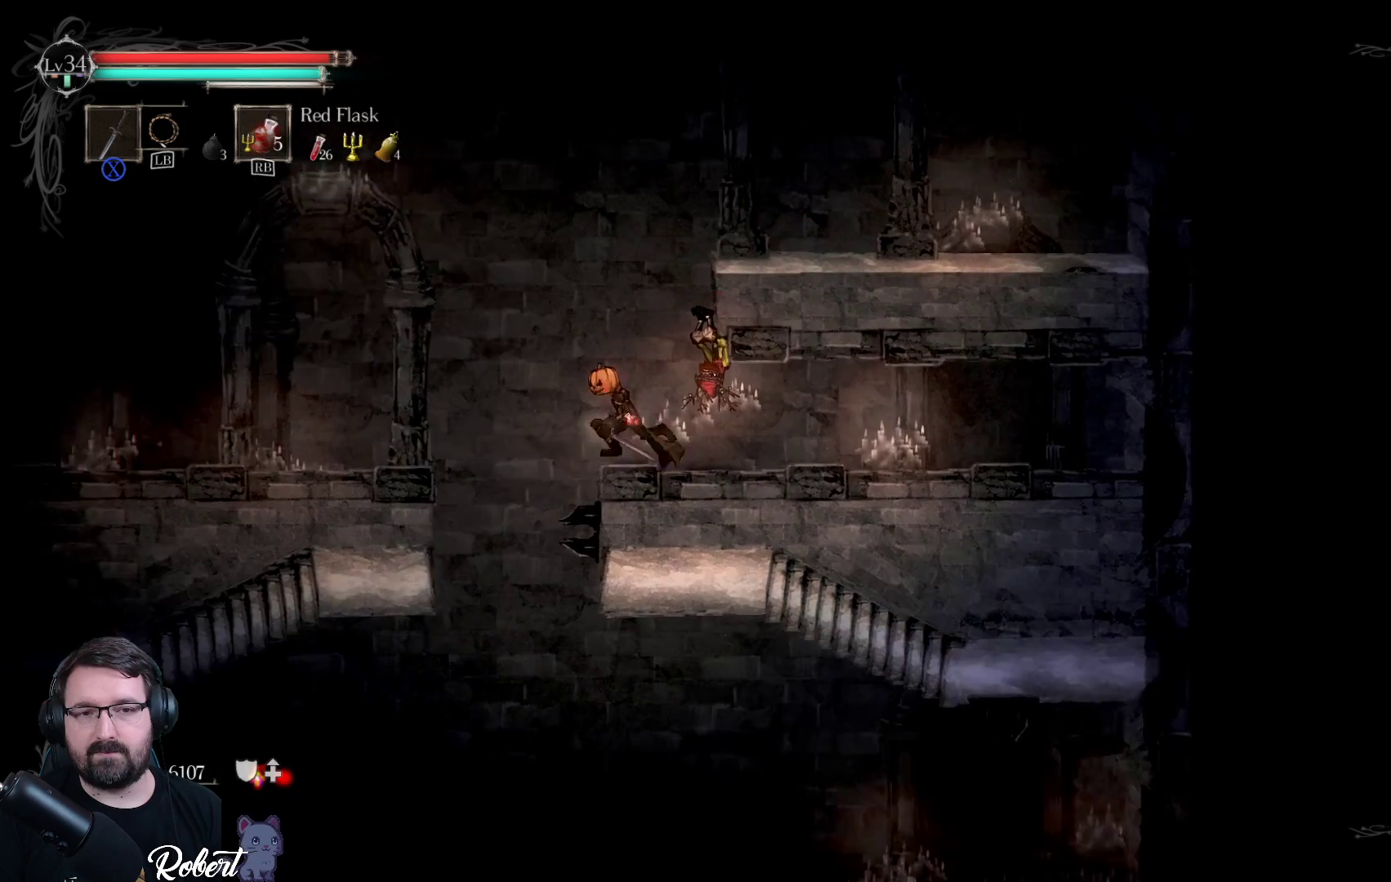
{"buttons": [], "left_stick": "center", "right_stick": "center", "events": [[100, "left_stick", "center"]]}
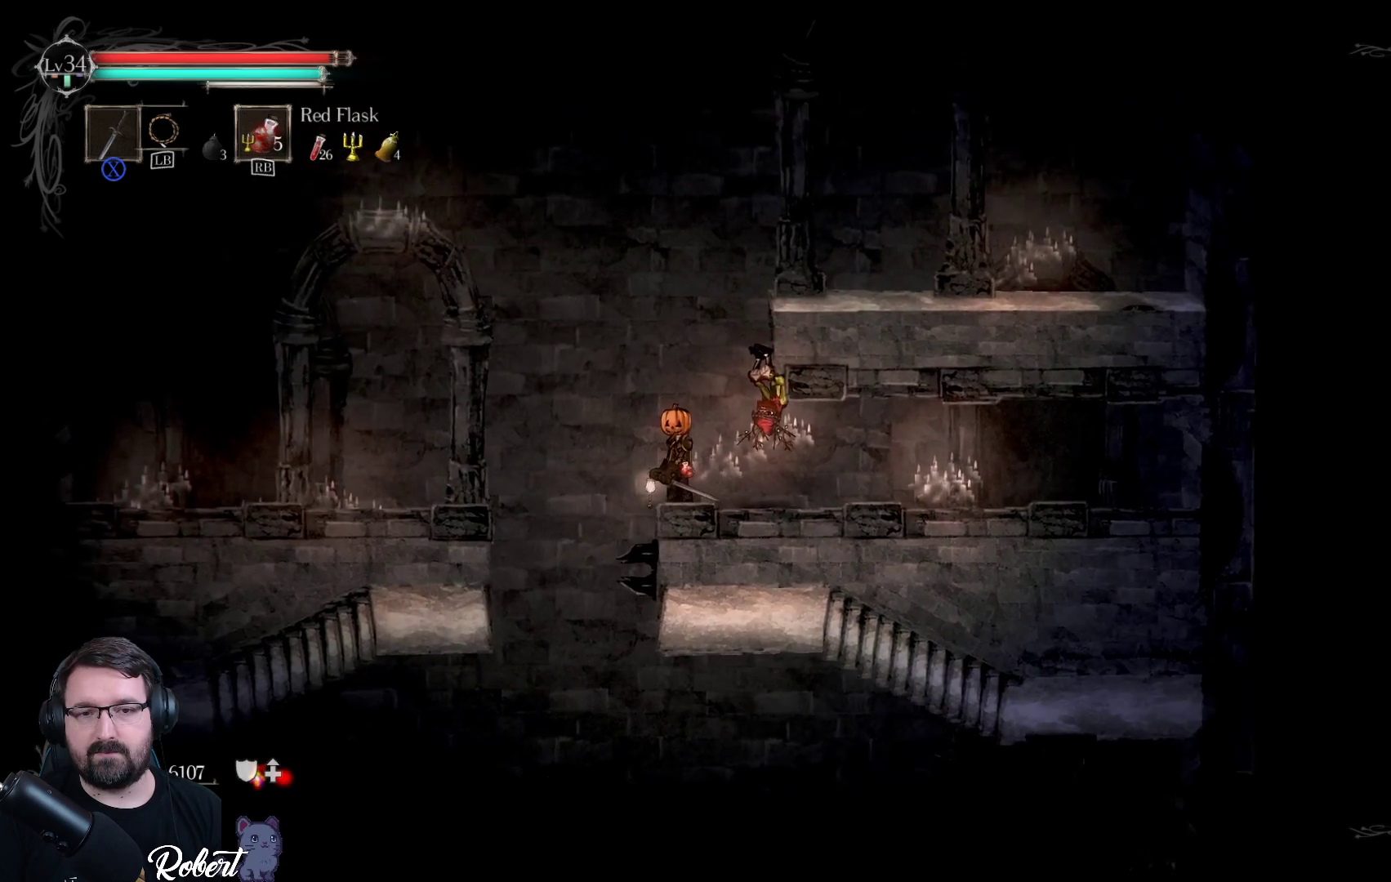
{"buttons": ["A"], "left_stick": "left", "right_stick": "center", "events": [[333, "left_stick", "left"], [400, "A", "down"]]}
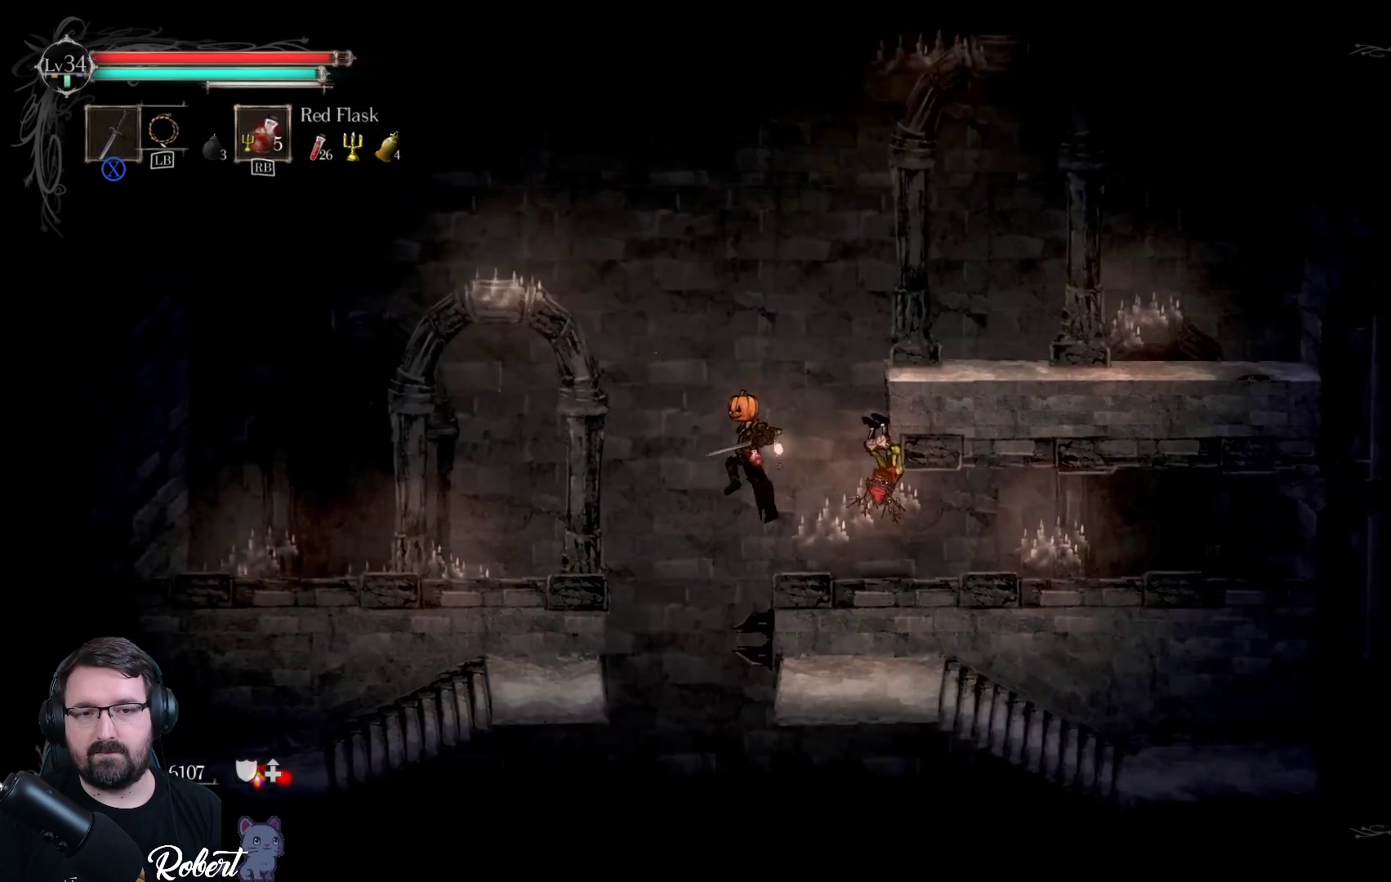
{"buttons": [], "left_stick": "left", "right_stick": "center", "events": [[500, "A", "up"]]}
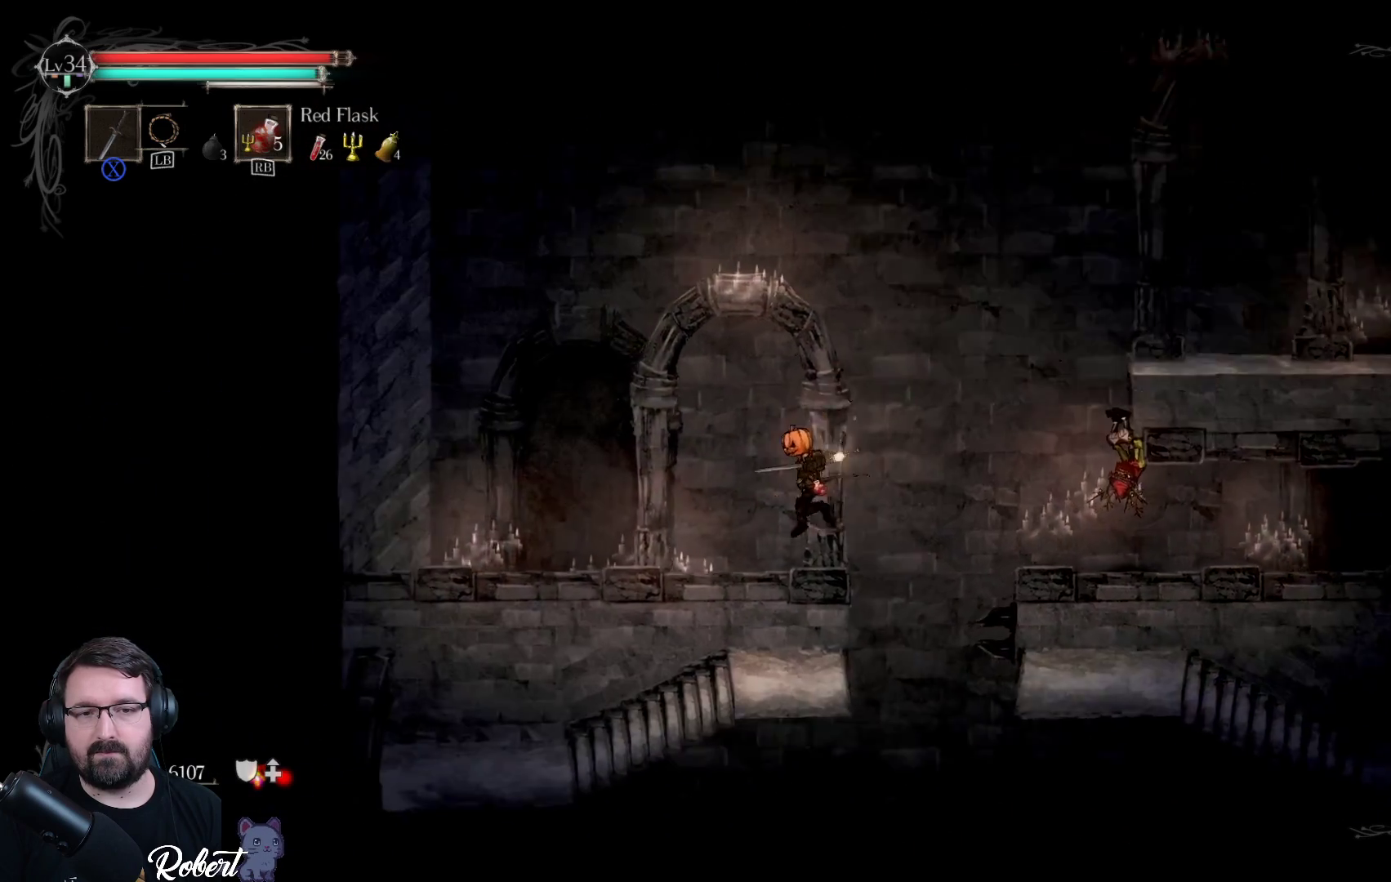
{"buttons": [], "left_stick": "center", "right_stick": "center", "events": [[500, "left_stick", "center"]]}